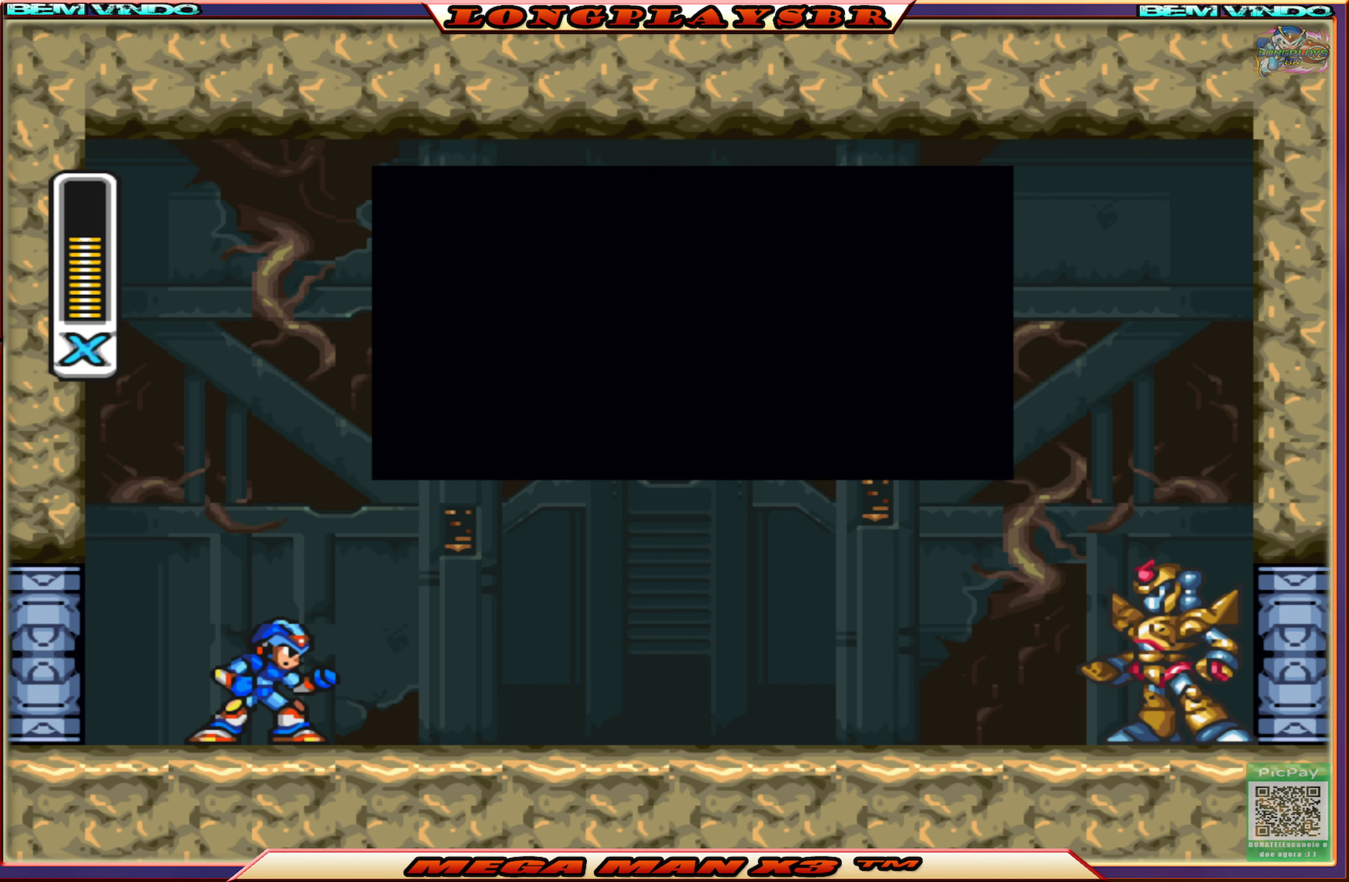
Gameplay with a controller (PlayStation layout); each line is a JSON object with the inputs held at the frame after it. "events" lists button and stick changes between this image and that frame as [ms after this image, input, new state], when the widget could be followed in between.
{"buttons": ["START"], "left_stick": "center", "right_stick": "center", "events": []}
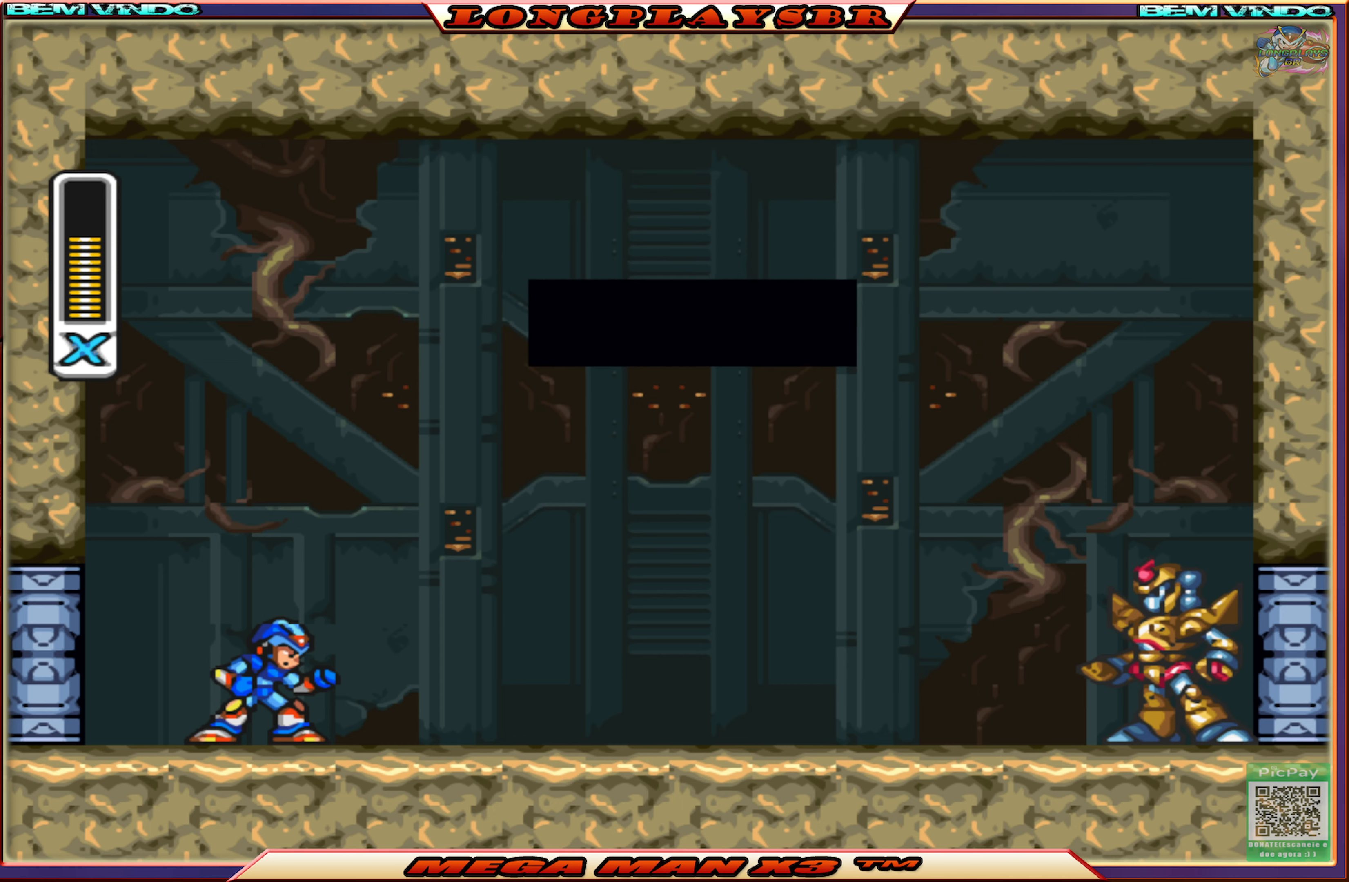
{"buttons": ["START"], "left_stick": "center", "right_stick": "center", "events": []}
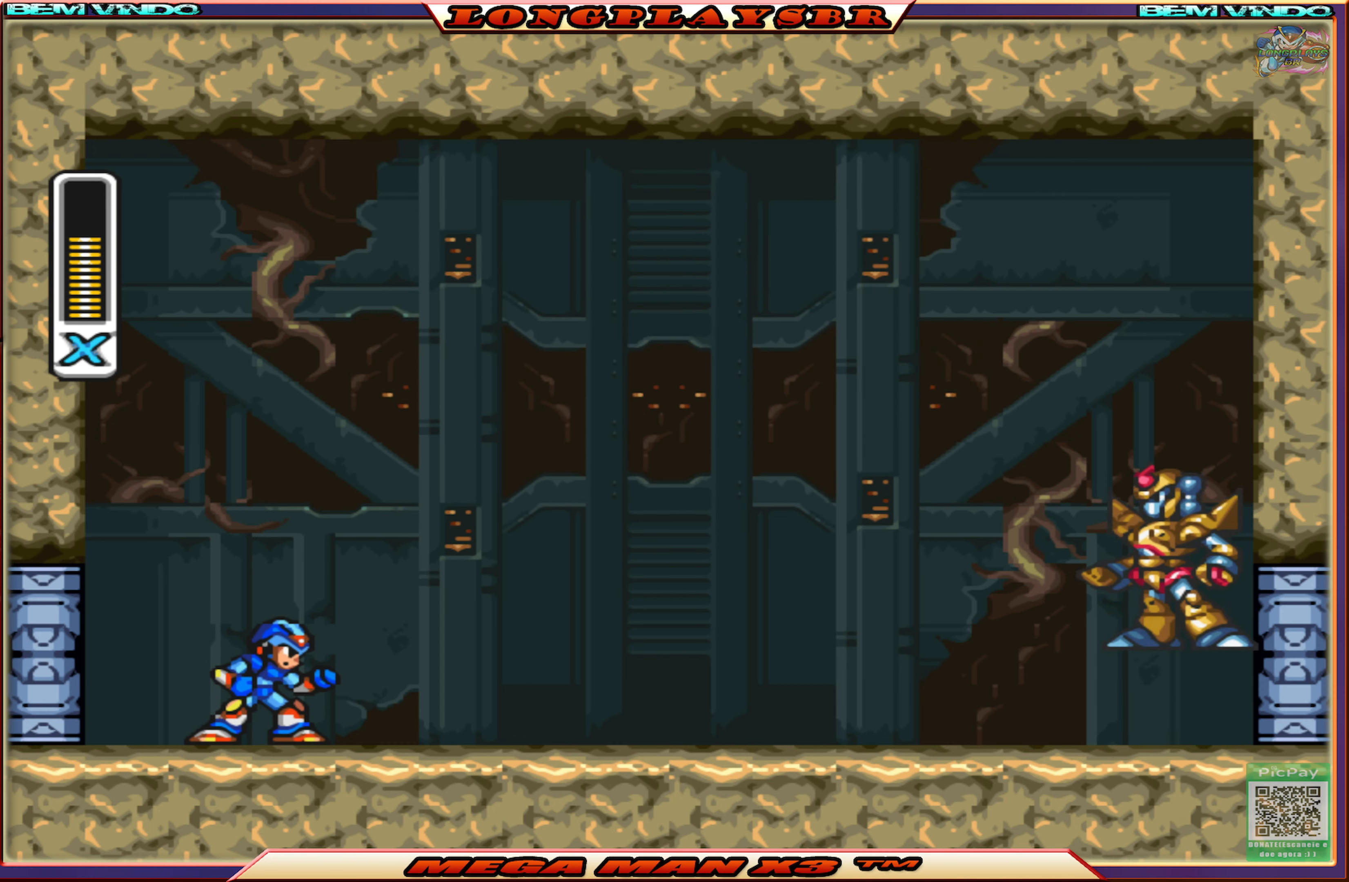
{"buttons": ["START"], "left_stick": "center", "right_stick": "center", "events": []}
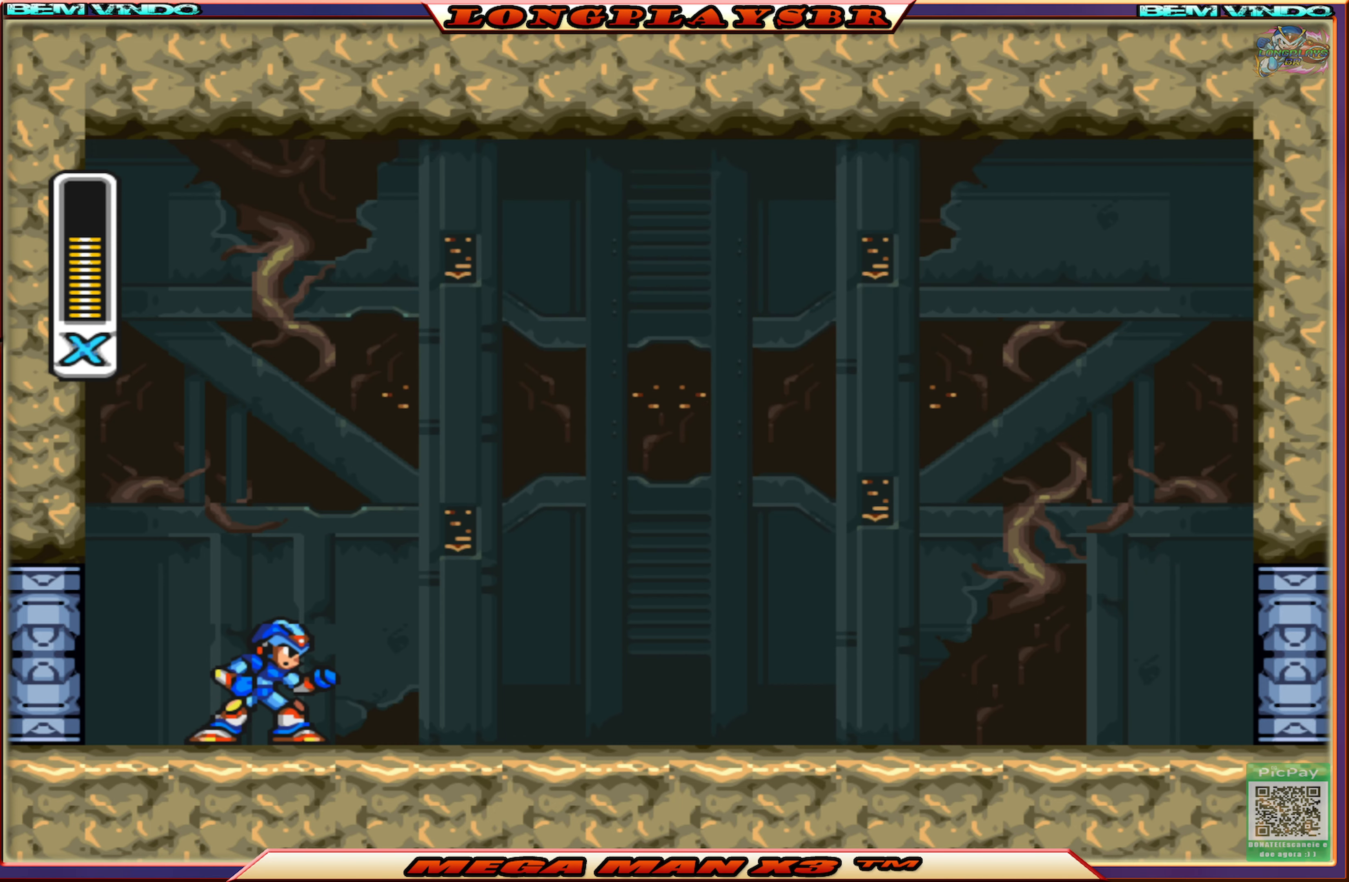
{"buttons": [], "left_stick": "center", "right_stick": "center", "events": [[200, "START", "up"]]}
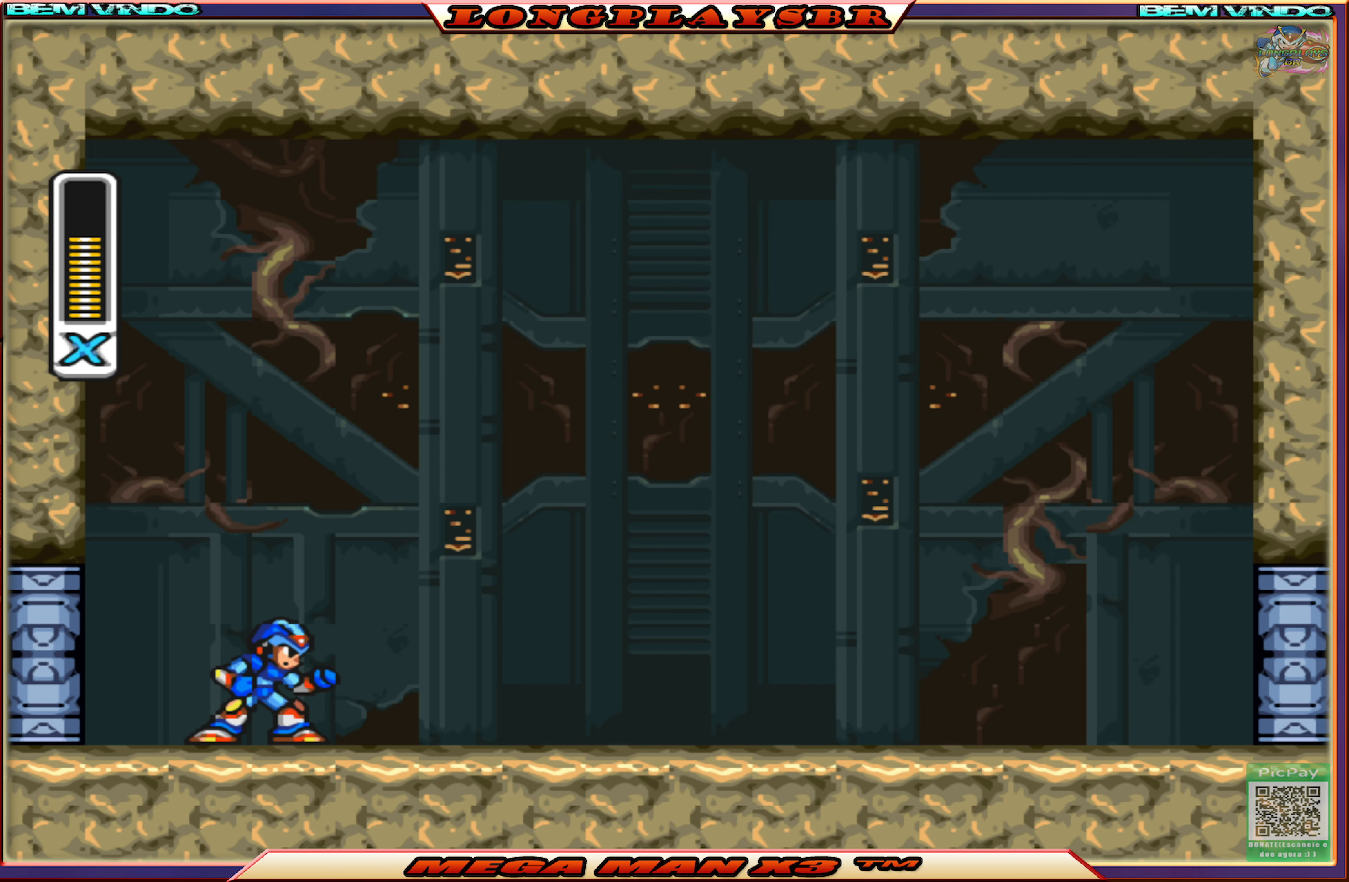
{"buttons": ["DPAD_RIGHT"], "left_stick": "center", "right_stick": "center", "events": [[300, "DPAD_RIGHT", "down"]]}
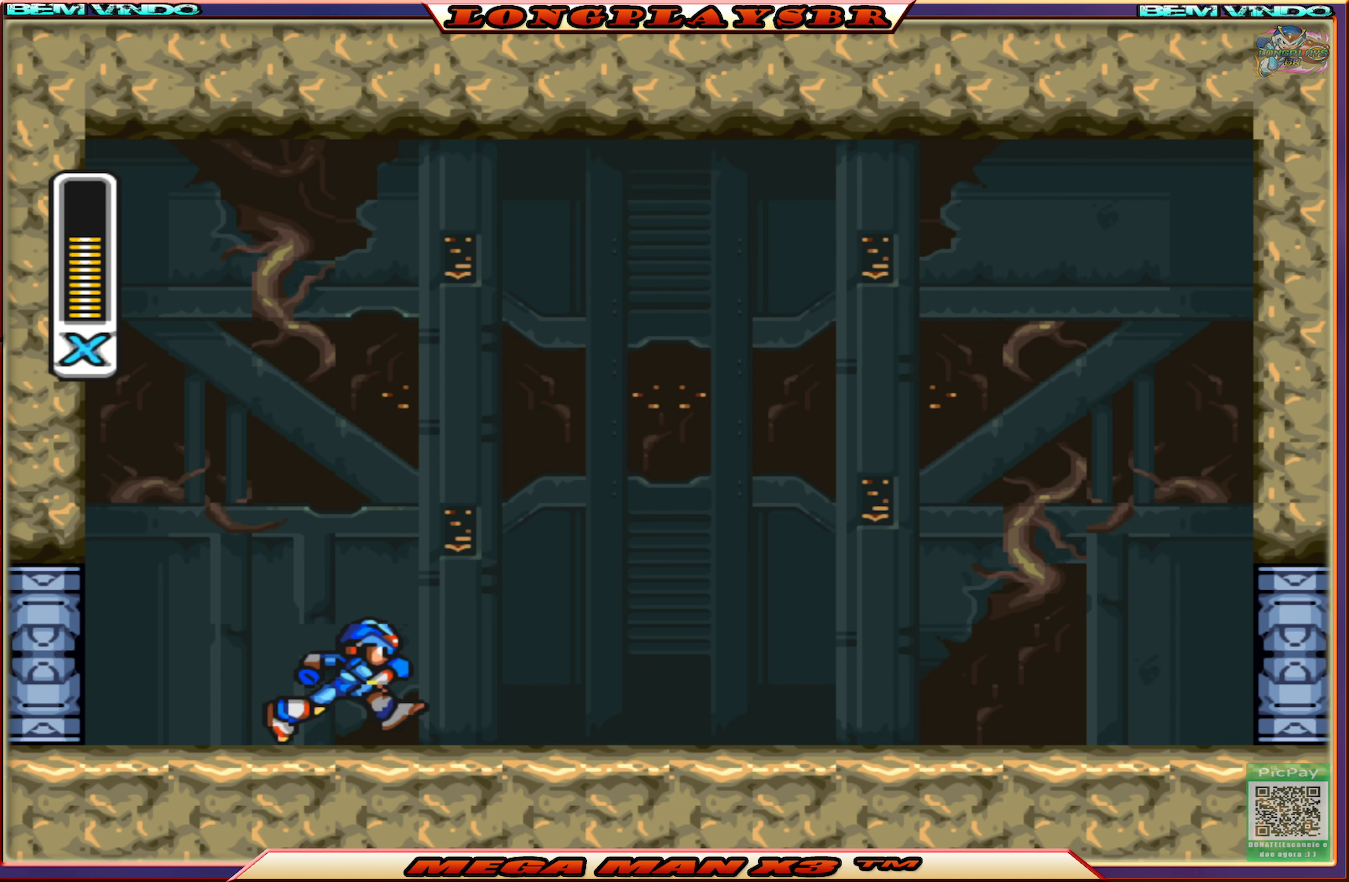
{"buttons": ["CIRCLE", "DPAD_RIGHT"], "left_stick": "center", "right_stick": "center", "events": [[50, "CIRCLE", "down"], [400, "CIRCLE", "up"], [500, "CIRCLE", "down"]]}
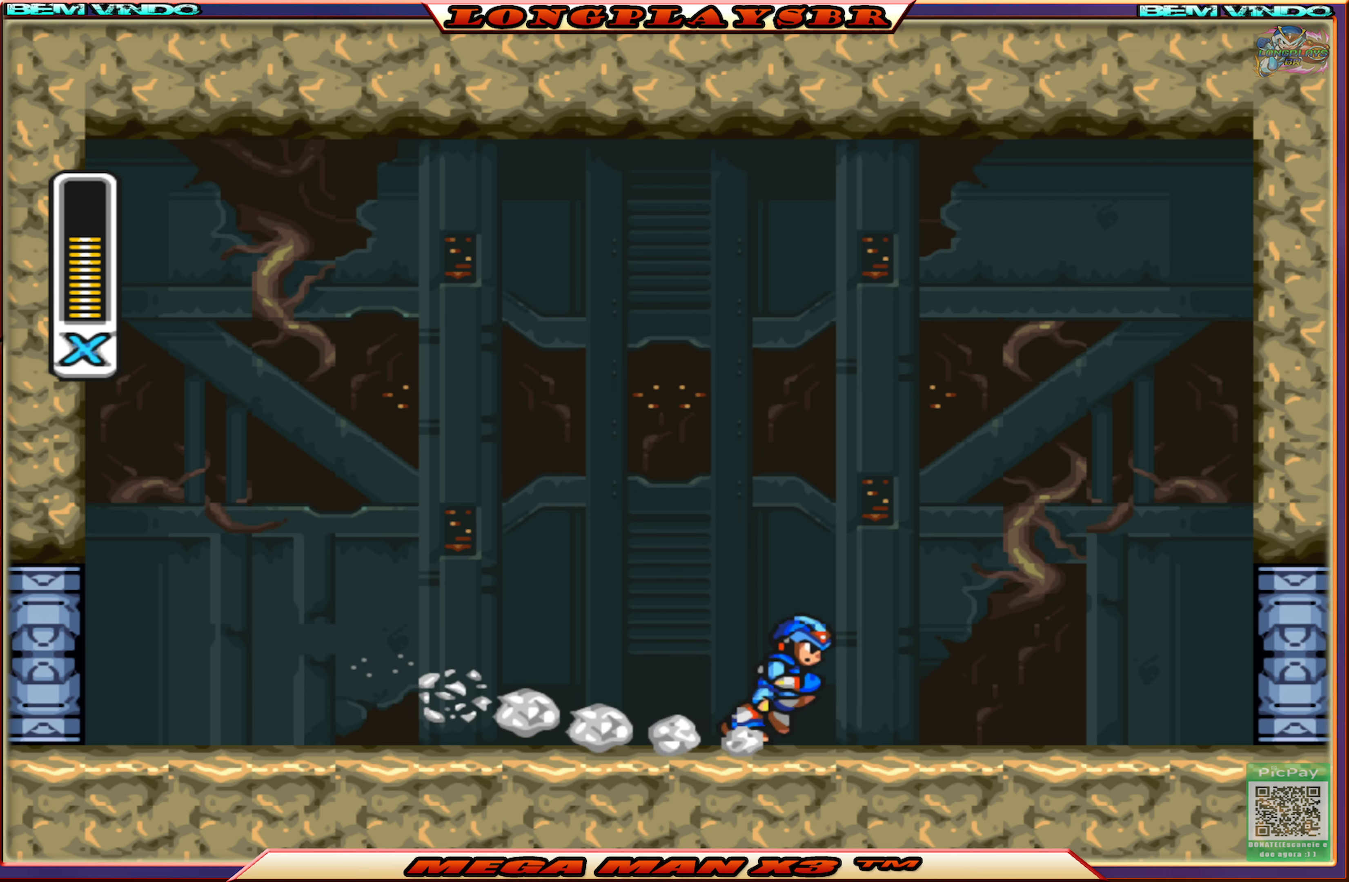
{"buttons": ["CIRCLE", "DPAD_RIGHT"], "left_stick": "center", "right_stick": "center", "events": []}
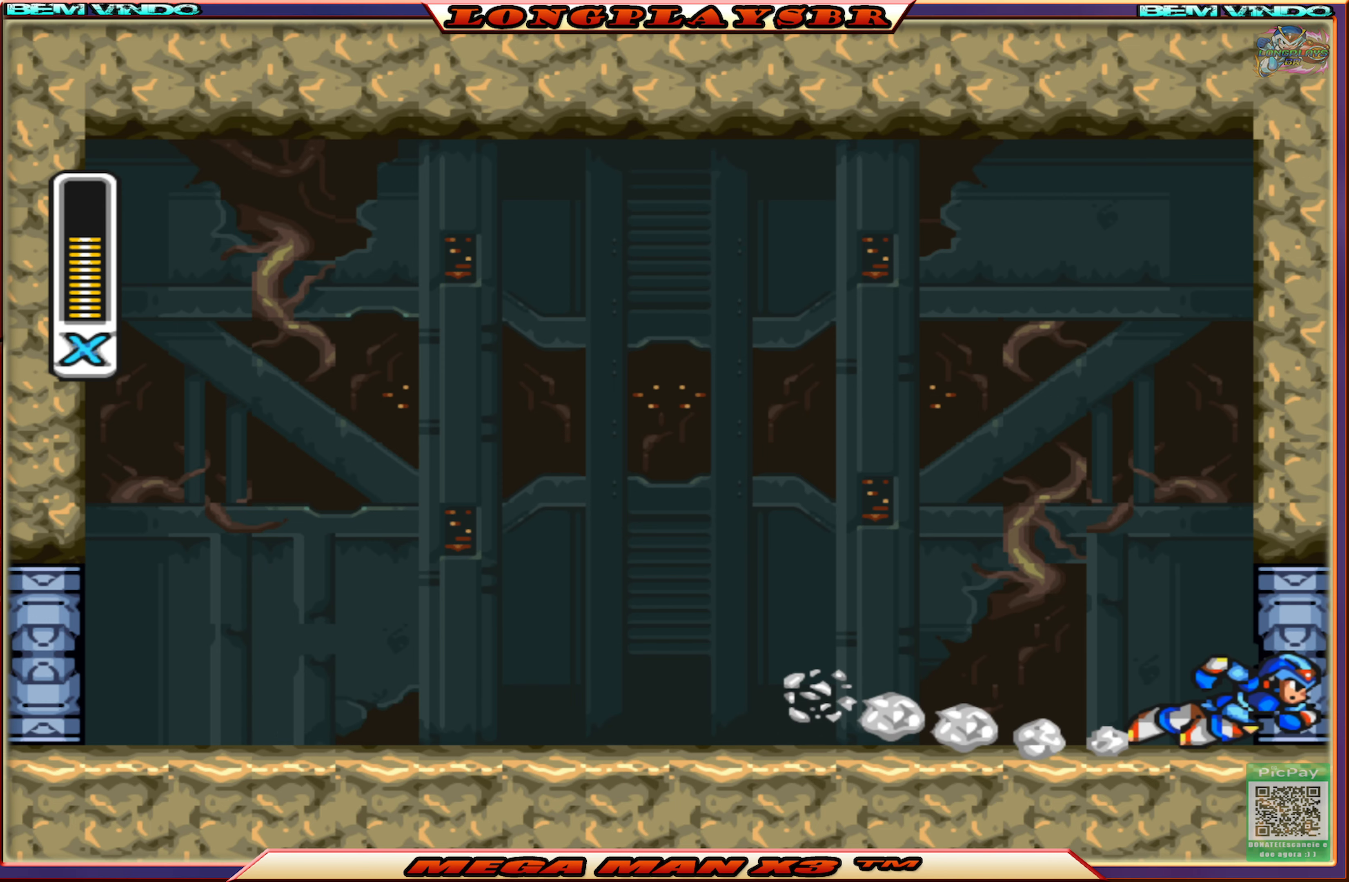
{"buttons": [], "left_stick": "center", "right_stick": "center", "events": [[166, "CIRCLE", "up"], [233, "DPAD_RIGHT", "up"]]}
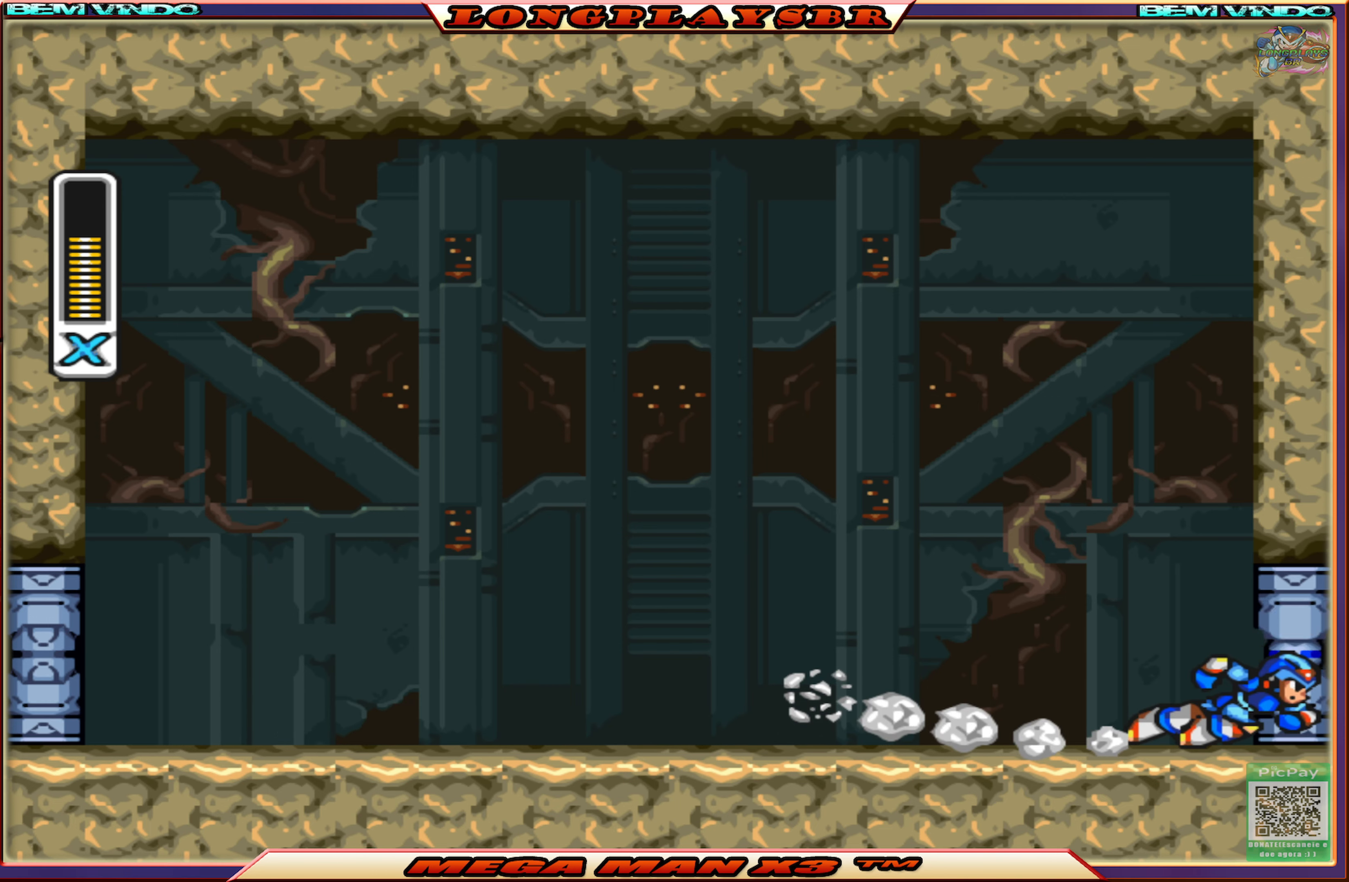
{"buttons": [], "left_stick": "center", "right_stick": "center", "events": []}
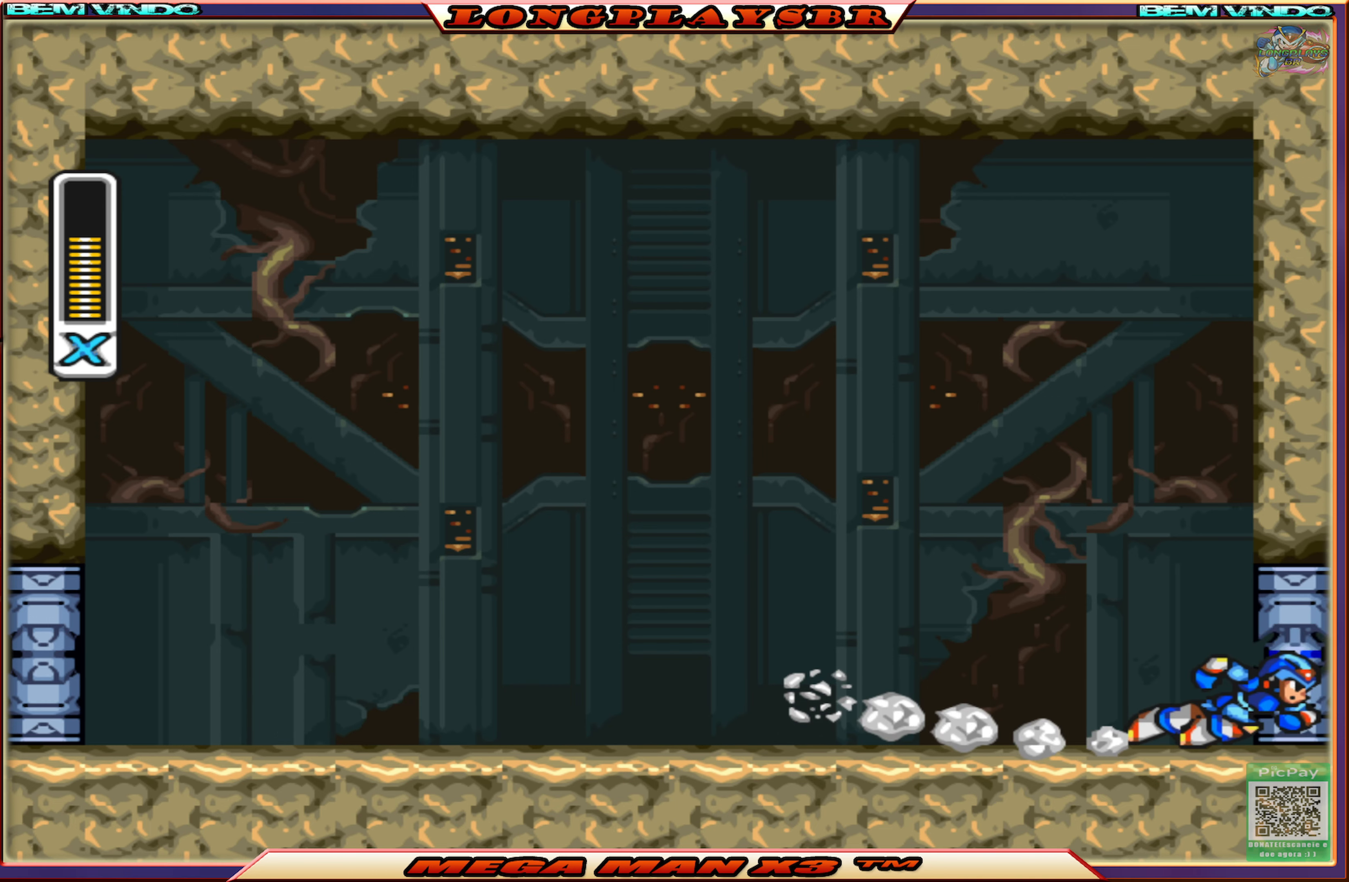
{"buttons": [], "left_stick": "center", "right_stick": "center", "events": []}
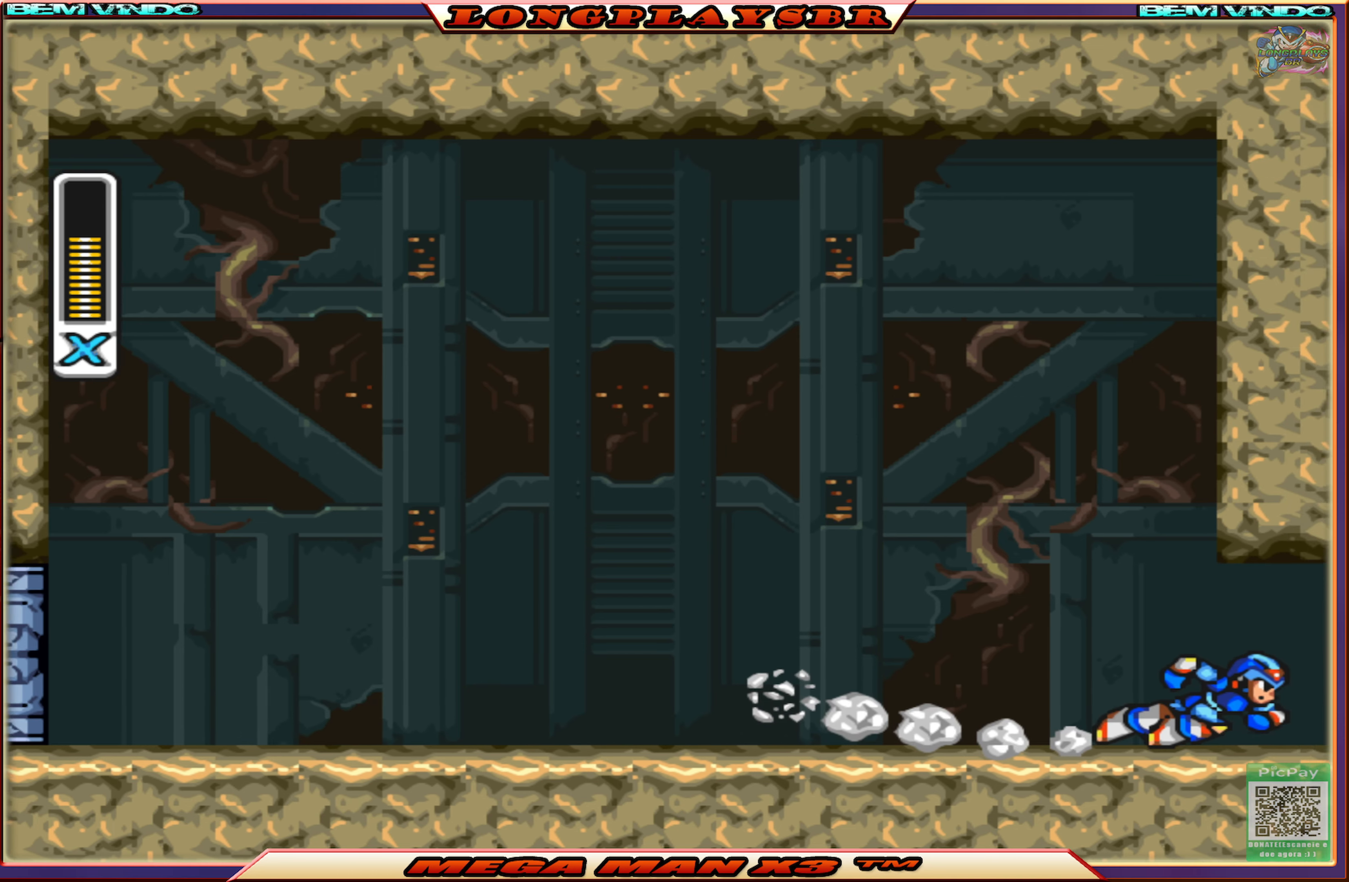
{"buttons": [], "left_stick": "center", "right_stick": "center", "events": []}
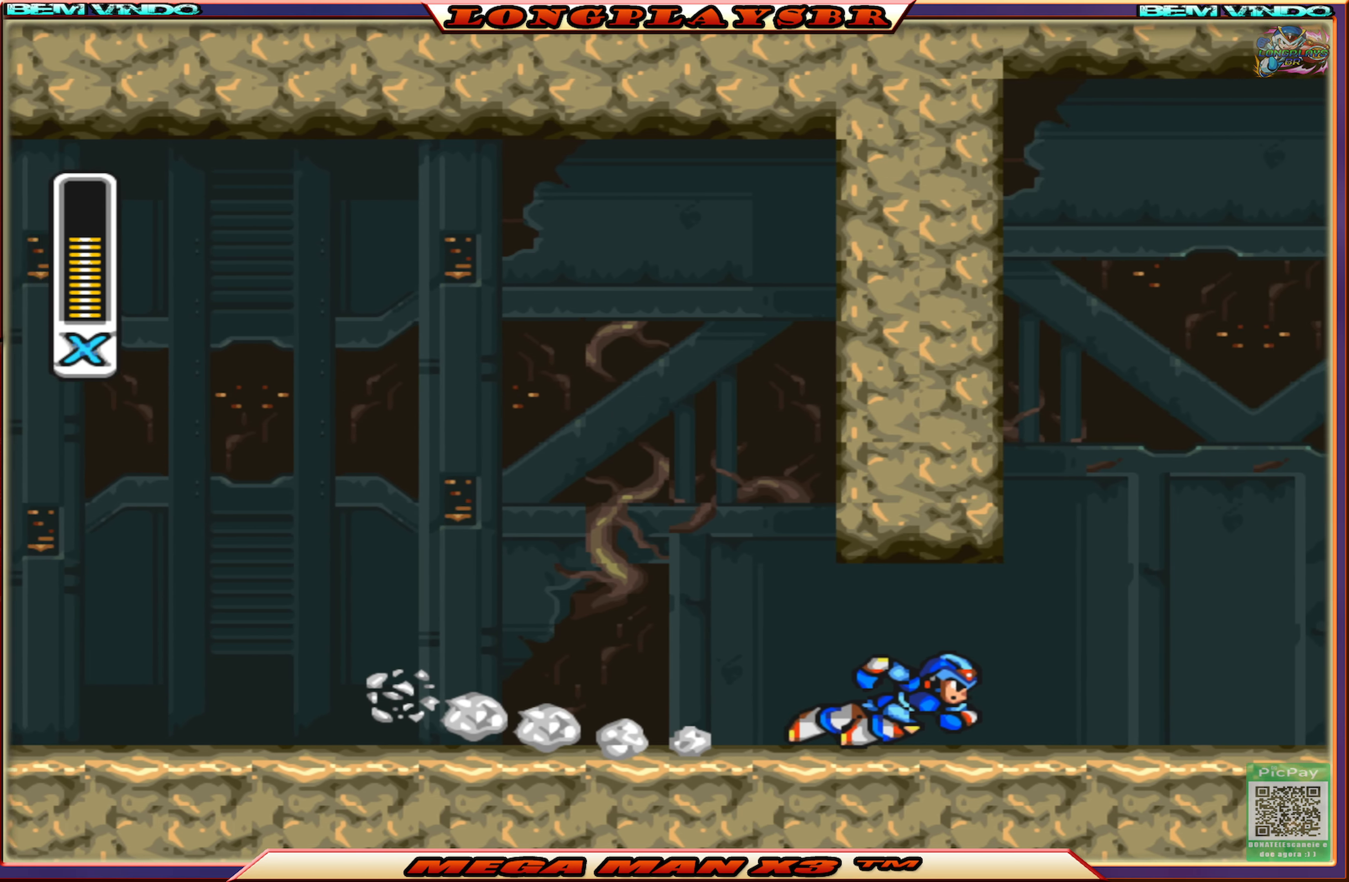
{"buttons": ["DPAD_RIGHT"], "left_stick": "center", "right_stick": "center", "events": [[216, "DPAD_RIGHT", "down"]]}
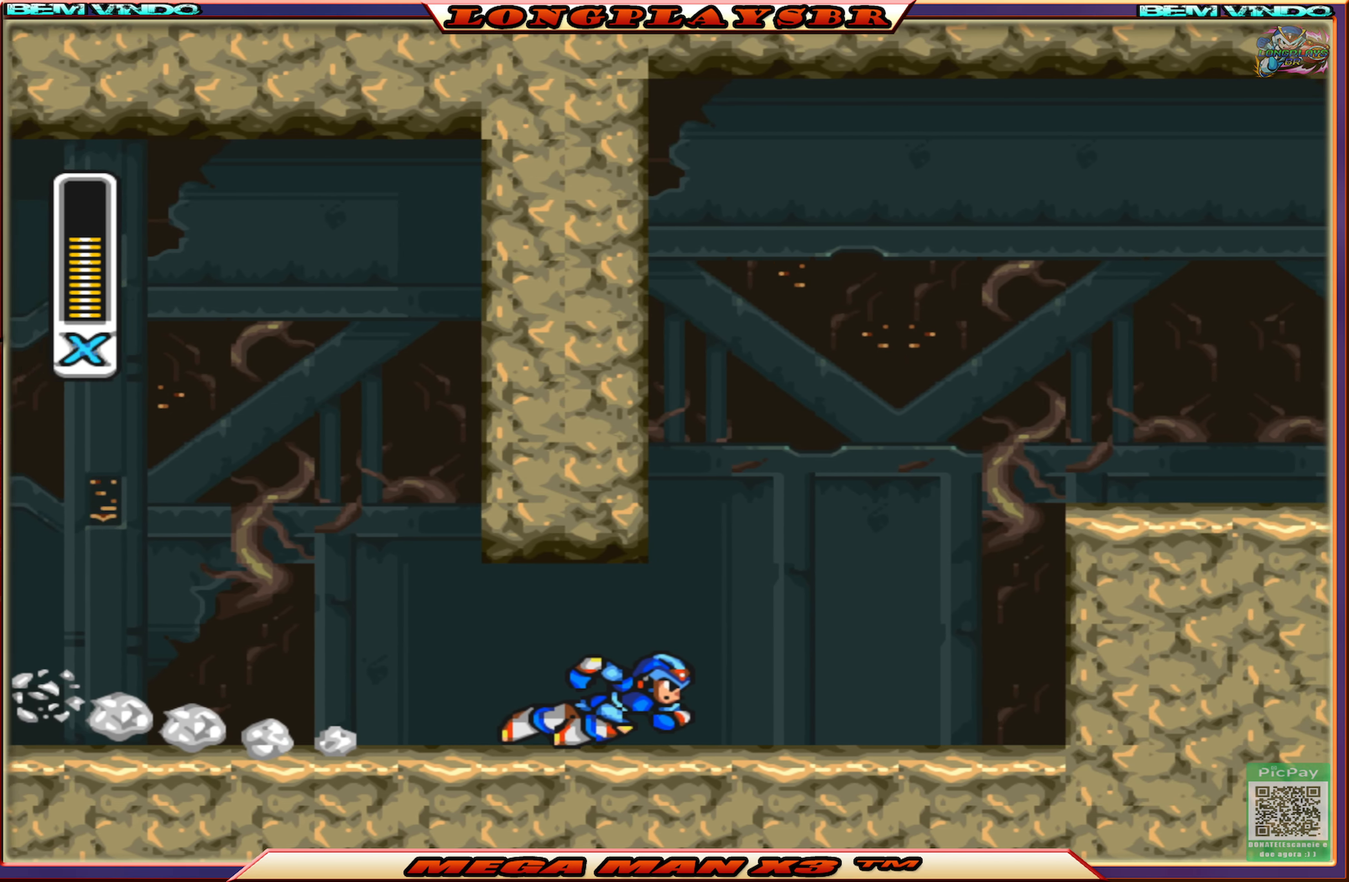
{"buttons": ["DPAD_RIGHT"], "left_stick": "center", "right_stick": "center", "events": [[150, "DPAD_RIGHT", "up"], [416, "DPAD_RIGHT", "down"]]}
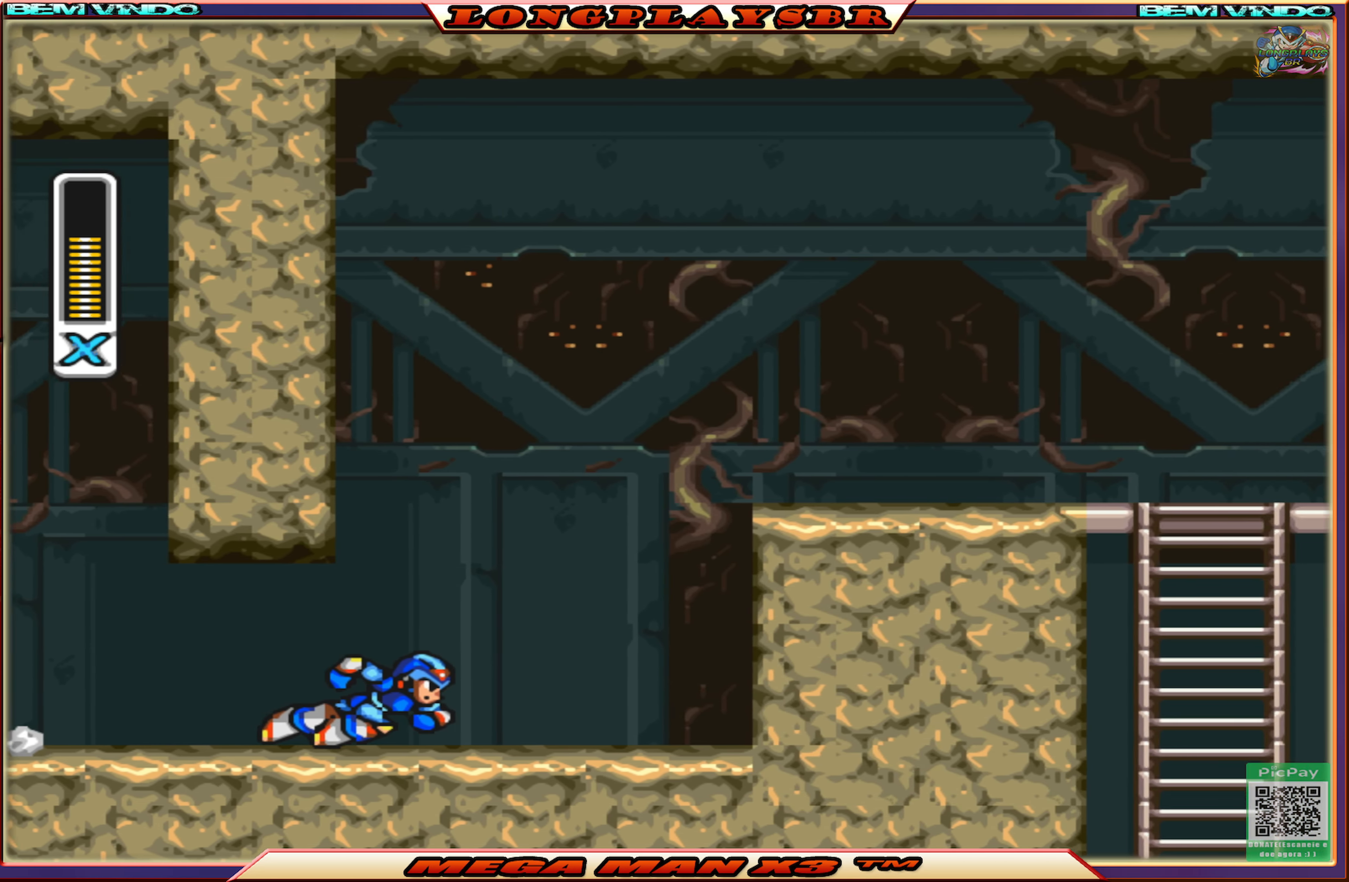
{"buttons": ["DPAD_RIGHT"], "left_stick": "center", "right_stick": "center", "events": []}
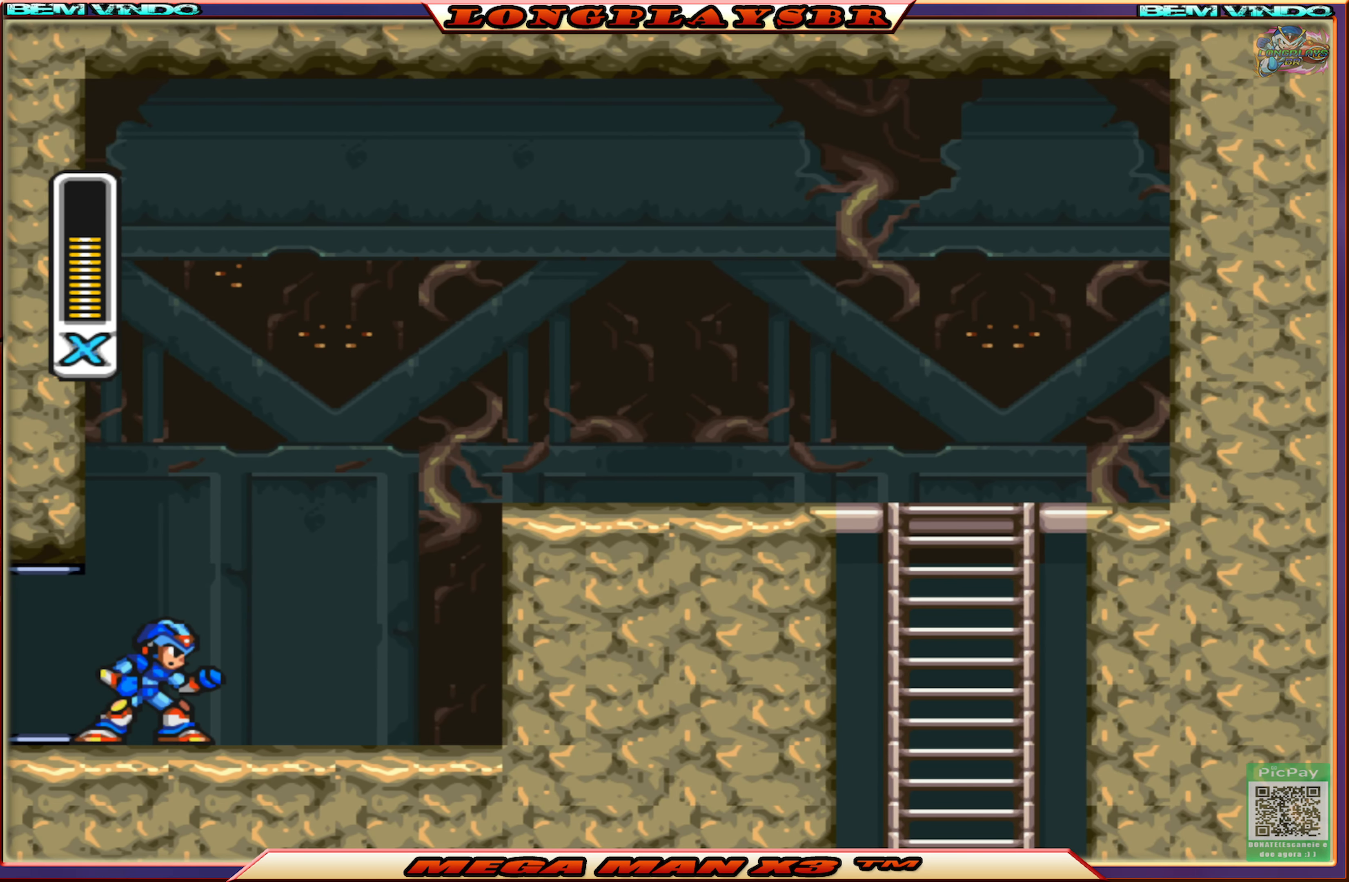
{"buttons": [], "left_stick": "center", "right_stick": "center", "events": [[383, "DPAD_RIGHT", "up"]]}
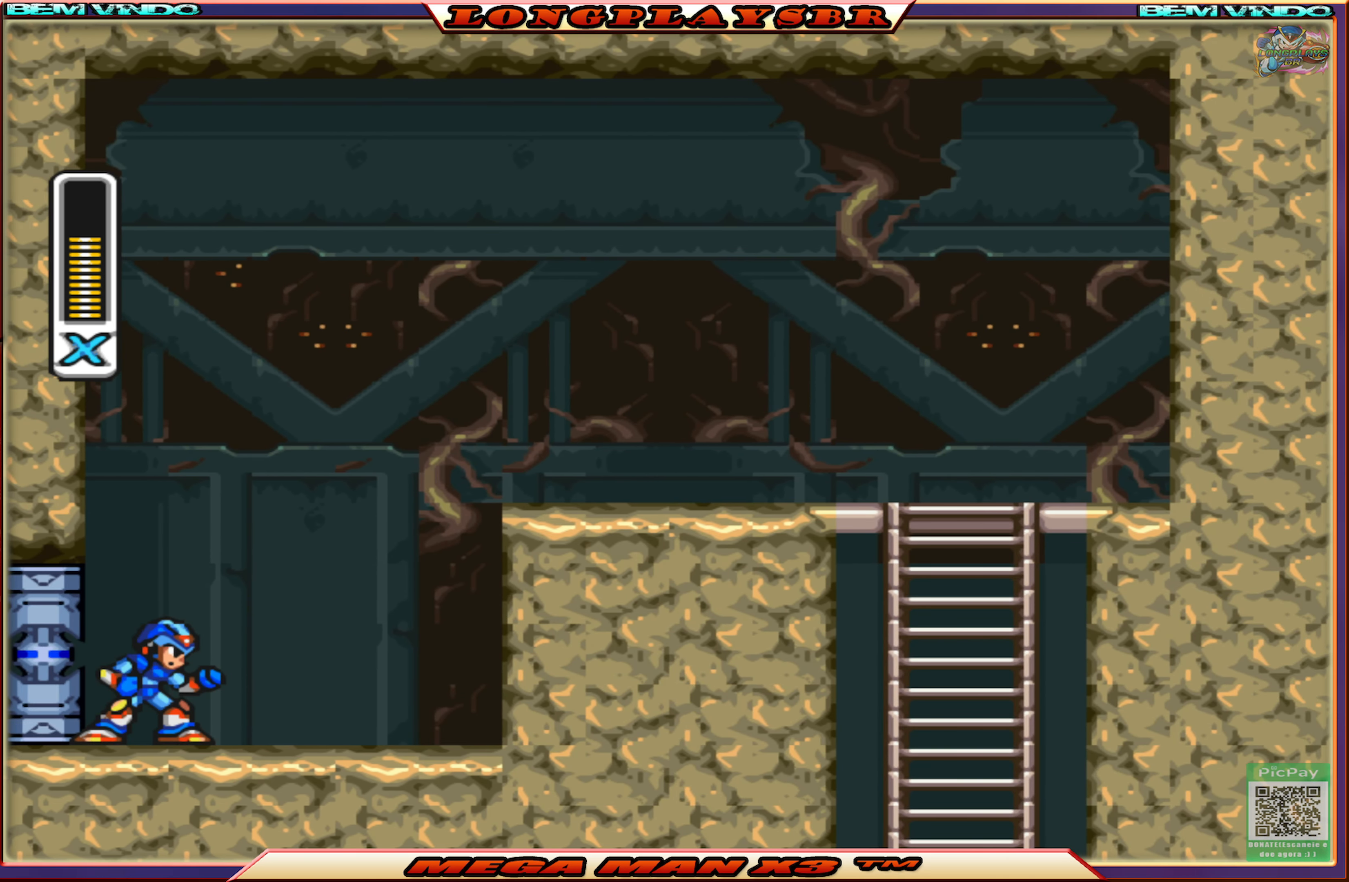
{"buttons": ["CIRCLE", "DPAD_RIGHT"], "left_stick": "center", "right_stick": "center", "events": [[33, "DPAD_RIGHT", "down"], [433, "CIRCLE", "down"]]}
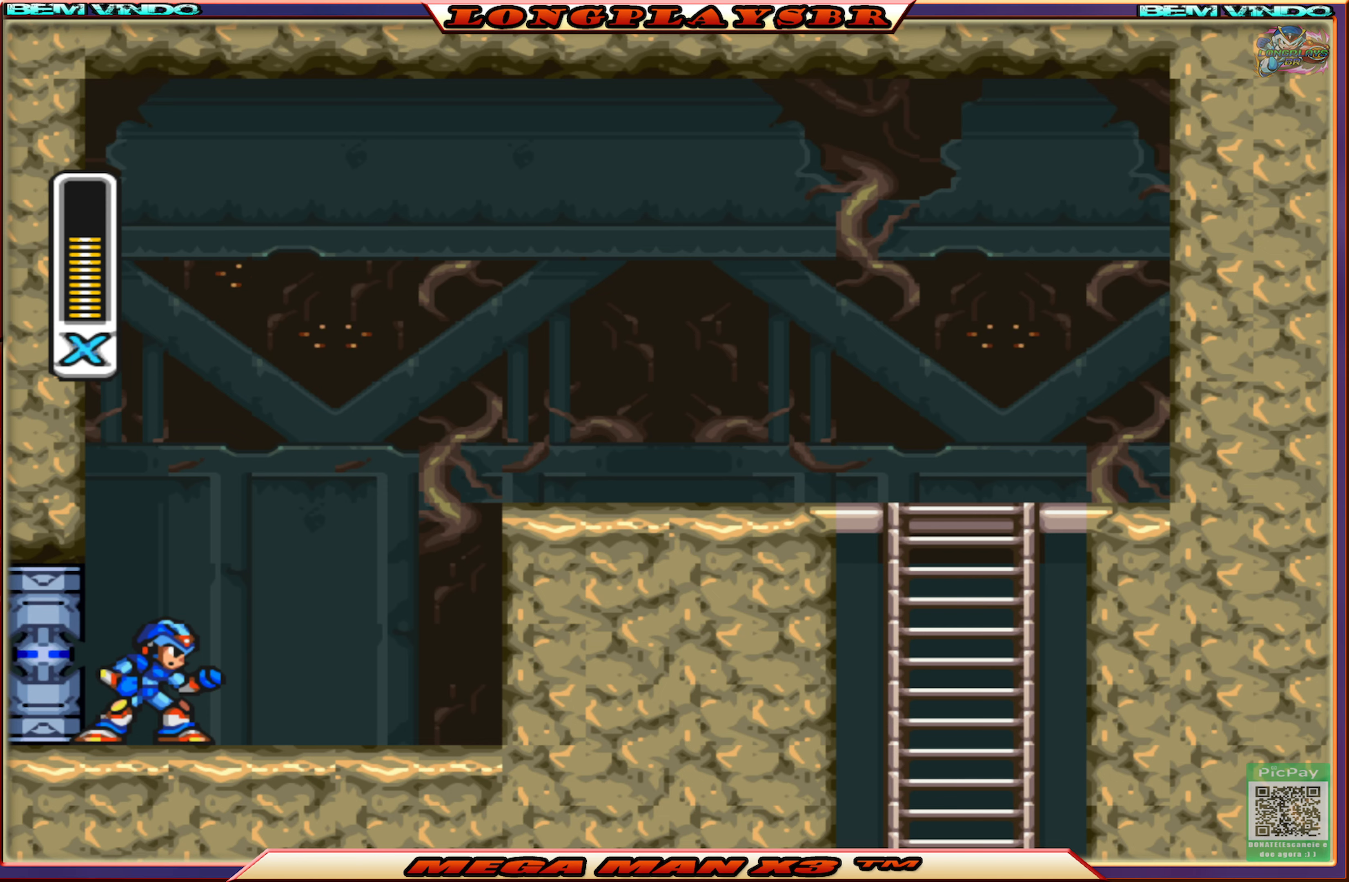
{"buttons": ["CIRCLE", "DPAD_RIGHT"], "left_stick": "center", "right_stick": "center", "events": [[167, "CIRCLE", "up"], [367, "CIRCLE", "down"]]}
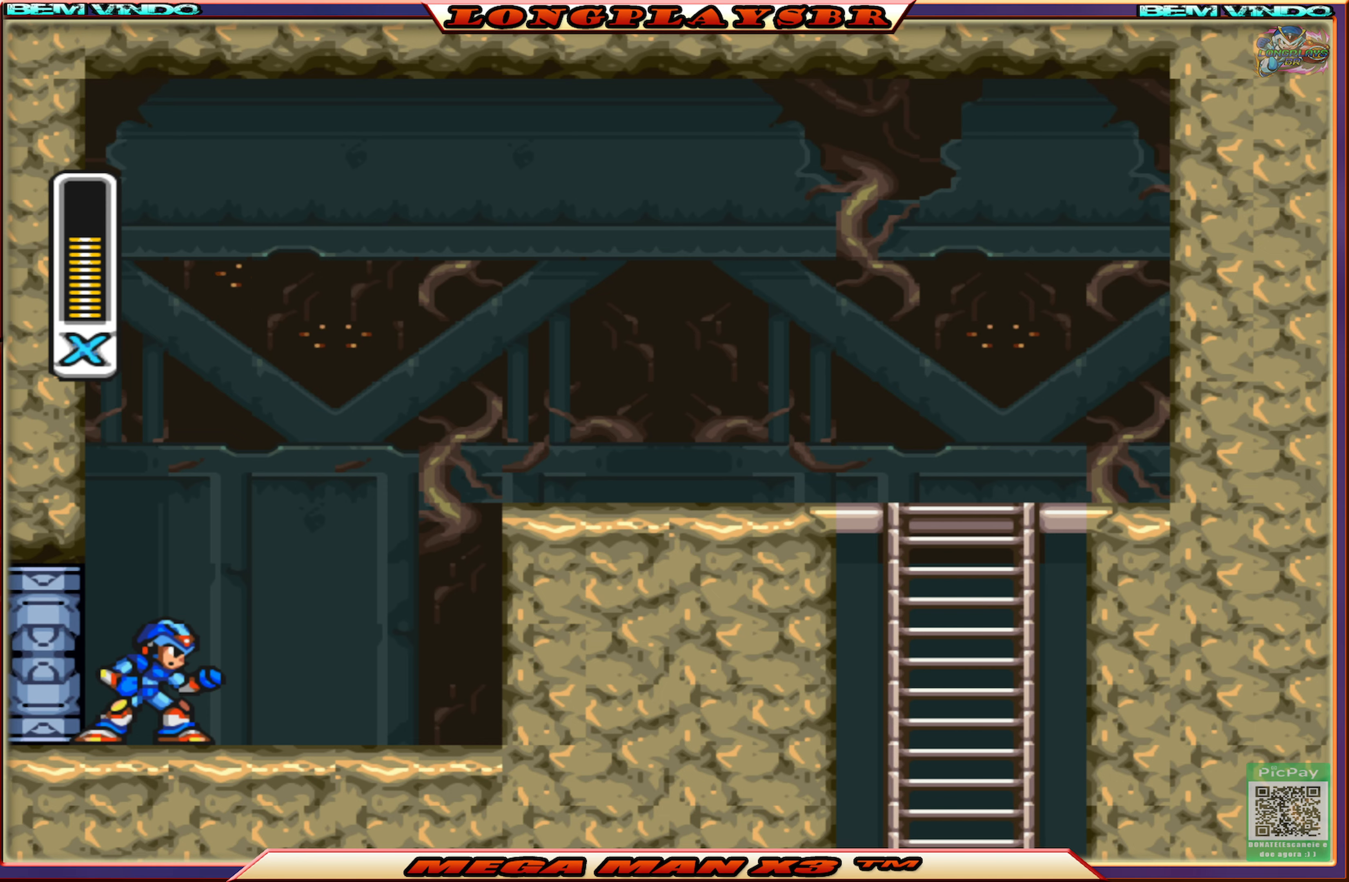
{"buttons": ["CROSS", "CIRCLE", "DPAD_RIGHT"], "left_stick": "center", "right_stick": "center", "events": [[83, "CIRCLE", "up"], [200, "CIRCLE", "down"], [417, "CROSS", "down"]]}
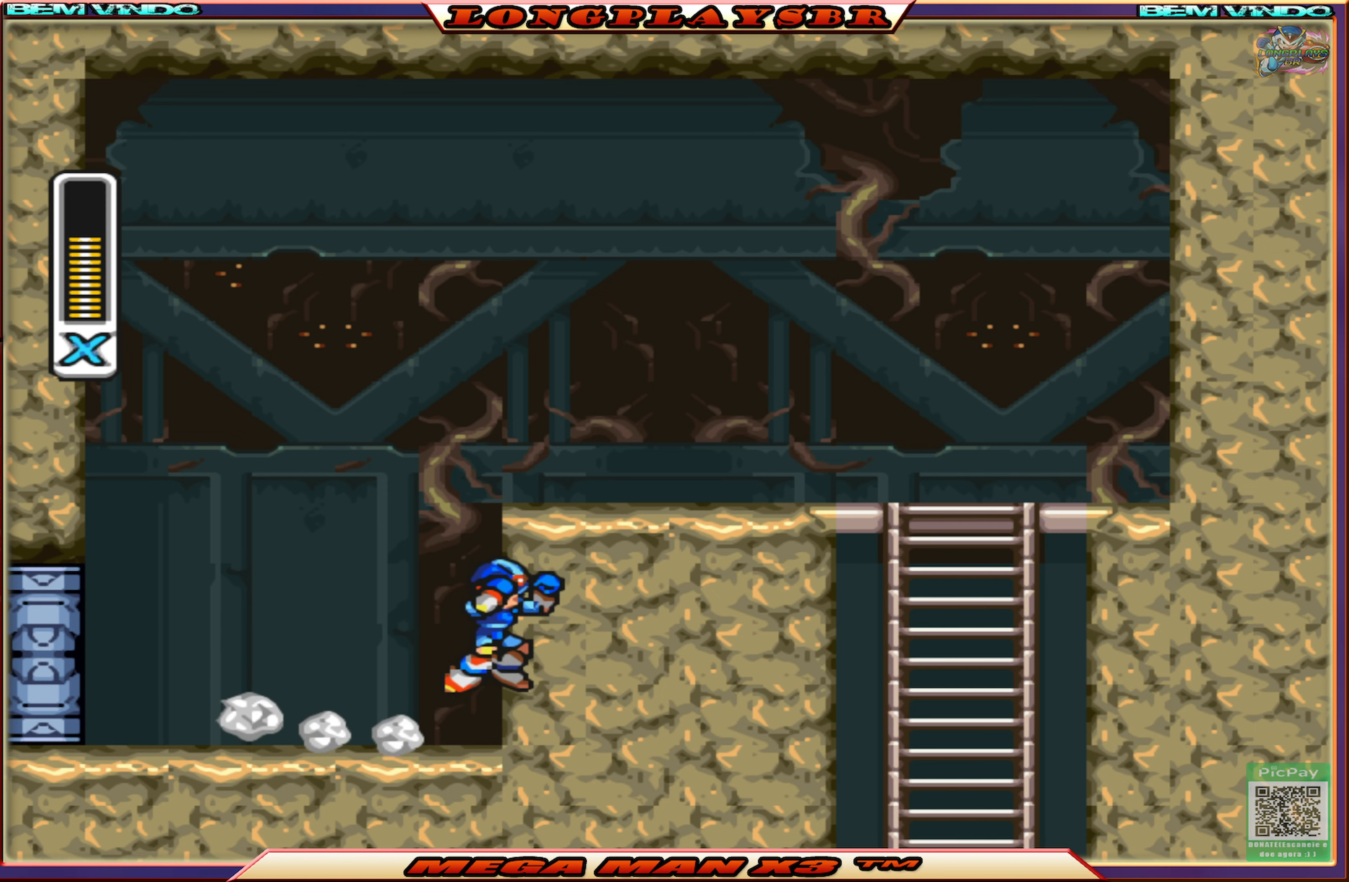
{"buttons": ["CROSS", "CIRCLE", "DPAD_RIGHT"], "left_stick": "center", "right_stick": "center", "events": [[100, "CROSS", "up"], [117, "CIRCLE", "up"], [183, "CIRCLE", "down"], [183, "CROSS", "down"]]}
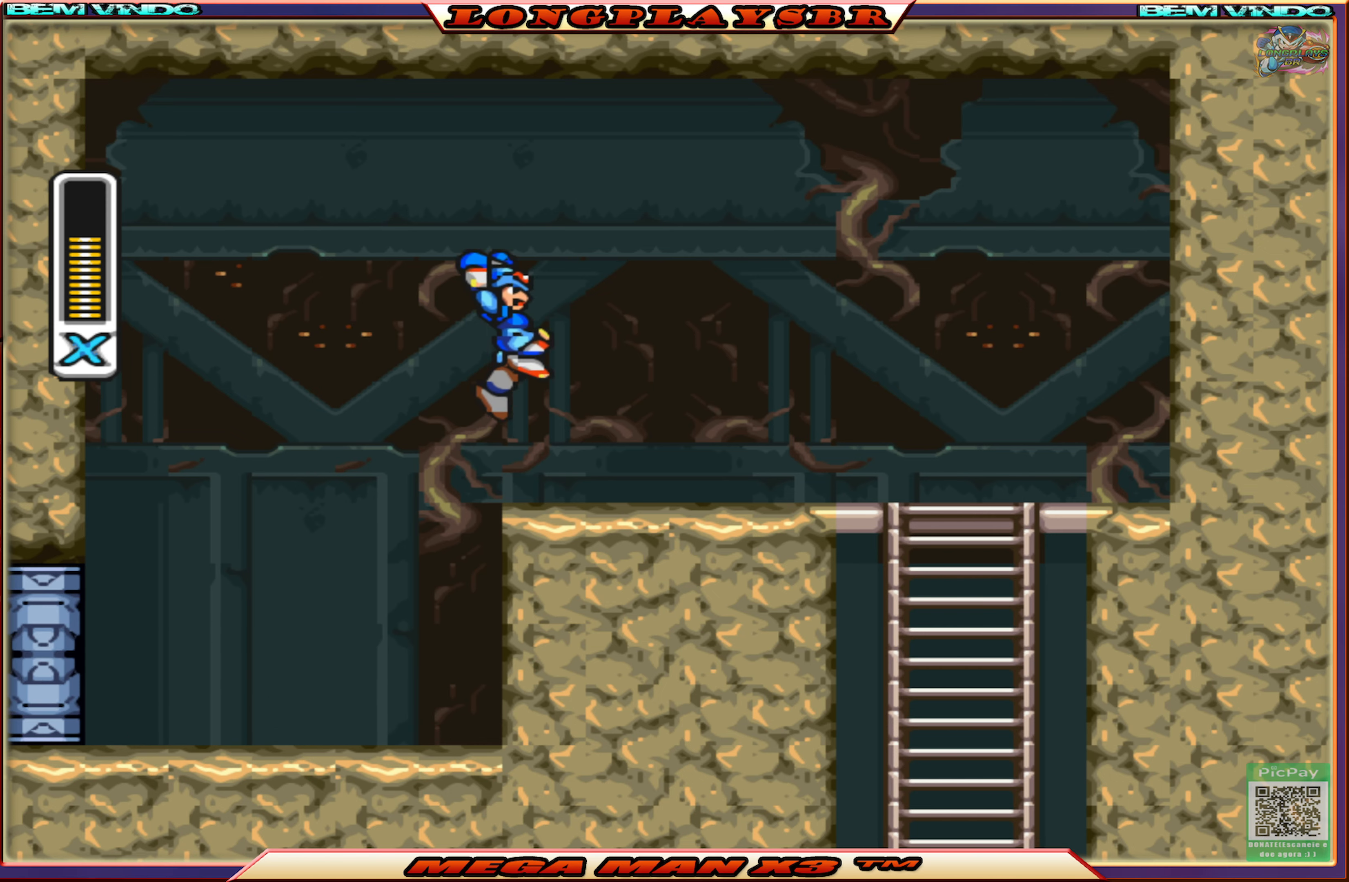
{"buttons": ["DPAD_RIGHT"], "left_stick": "center", "right_stick": "center", "events": [[50, "CIRCLE", "up"], [67, "CROSS", "up"]]}
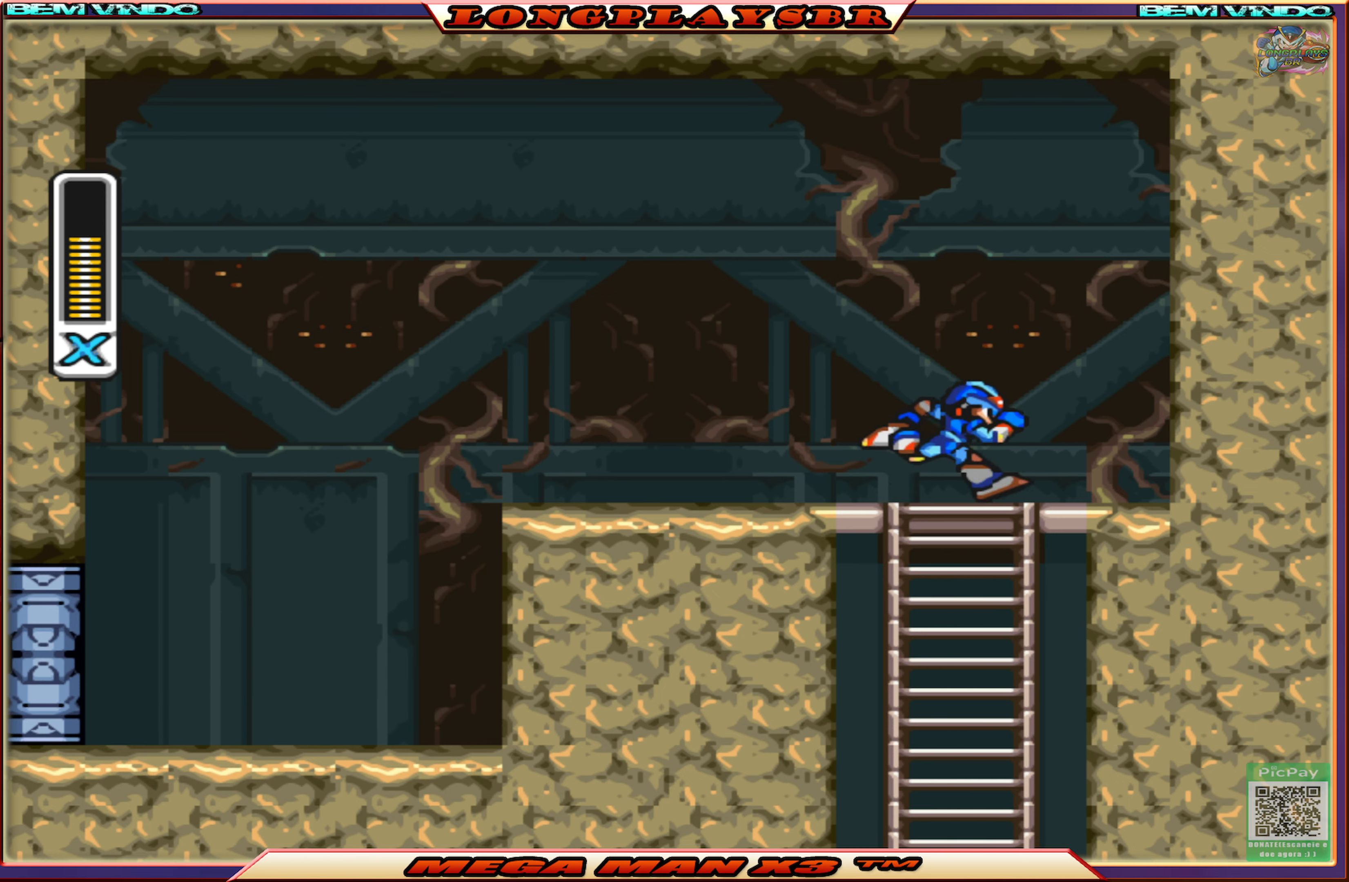
{"buttons": ["CROSS", "DPAD_LEFT"], "left_stick": "center", "right_stick": "center", "events": [[17, "DPAD_DOWN", "down"], [17, "DPAD_RIGHT", "up"], [33, "DPAD_DOWN", "up"], [33, "DPAD_RIGHT", "down"], [50, "DPAD_DOWN", "down"], [50, "DPAD_RIGHT", "up"], [383, "CROSS", "down"], [433, "DPAD_DOWN", "up"], [433, "DPAD_LEFT", "down"]]}
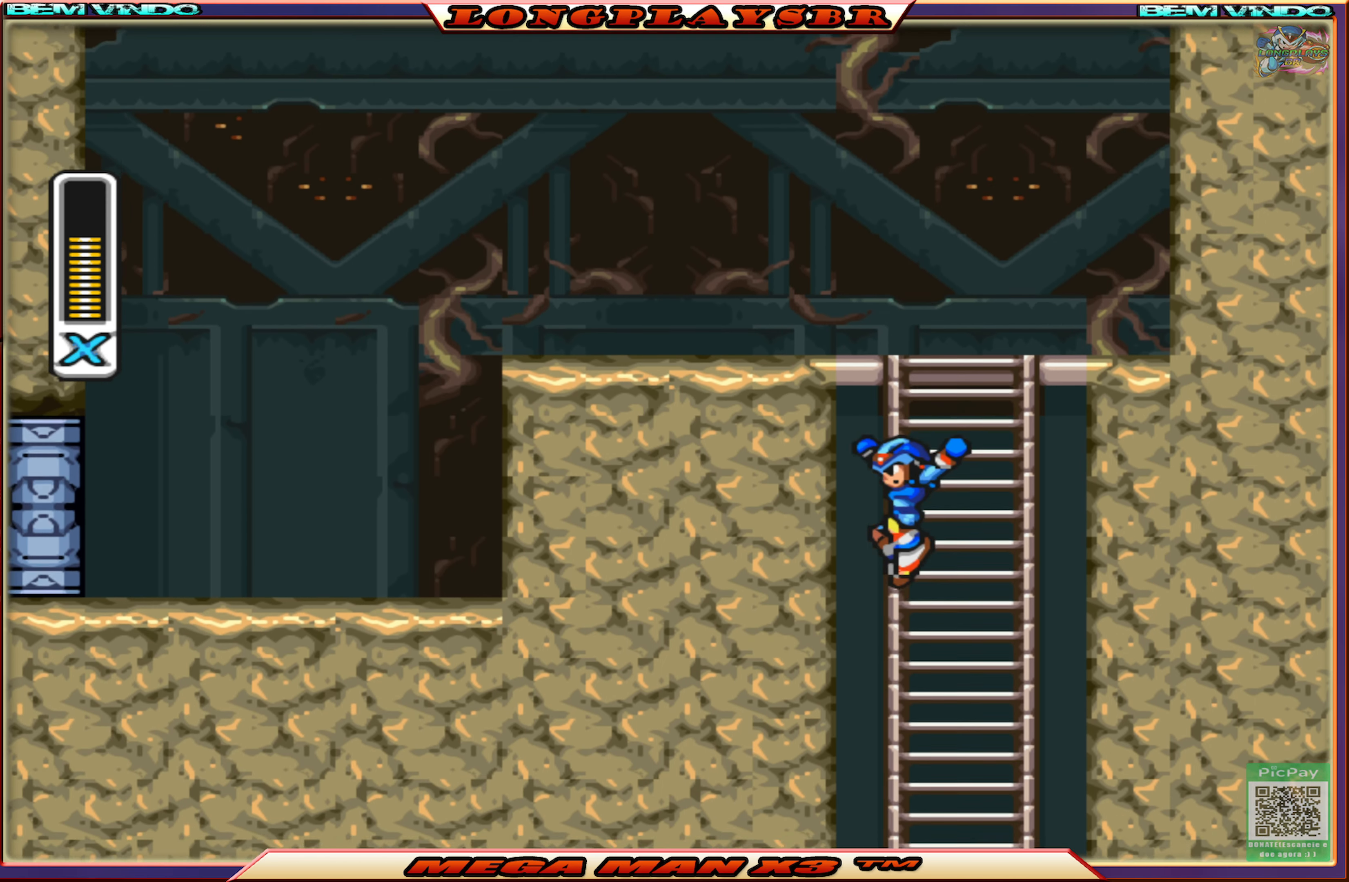
{"buttons": [], "left_stick": "center", "right_stick": "center", "events": [[50, "CROSS", "up"], [183, "DPAD_LEFT", "up"]]}
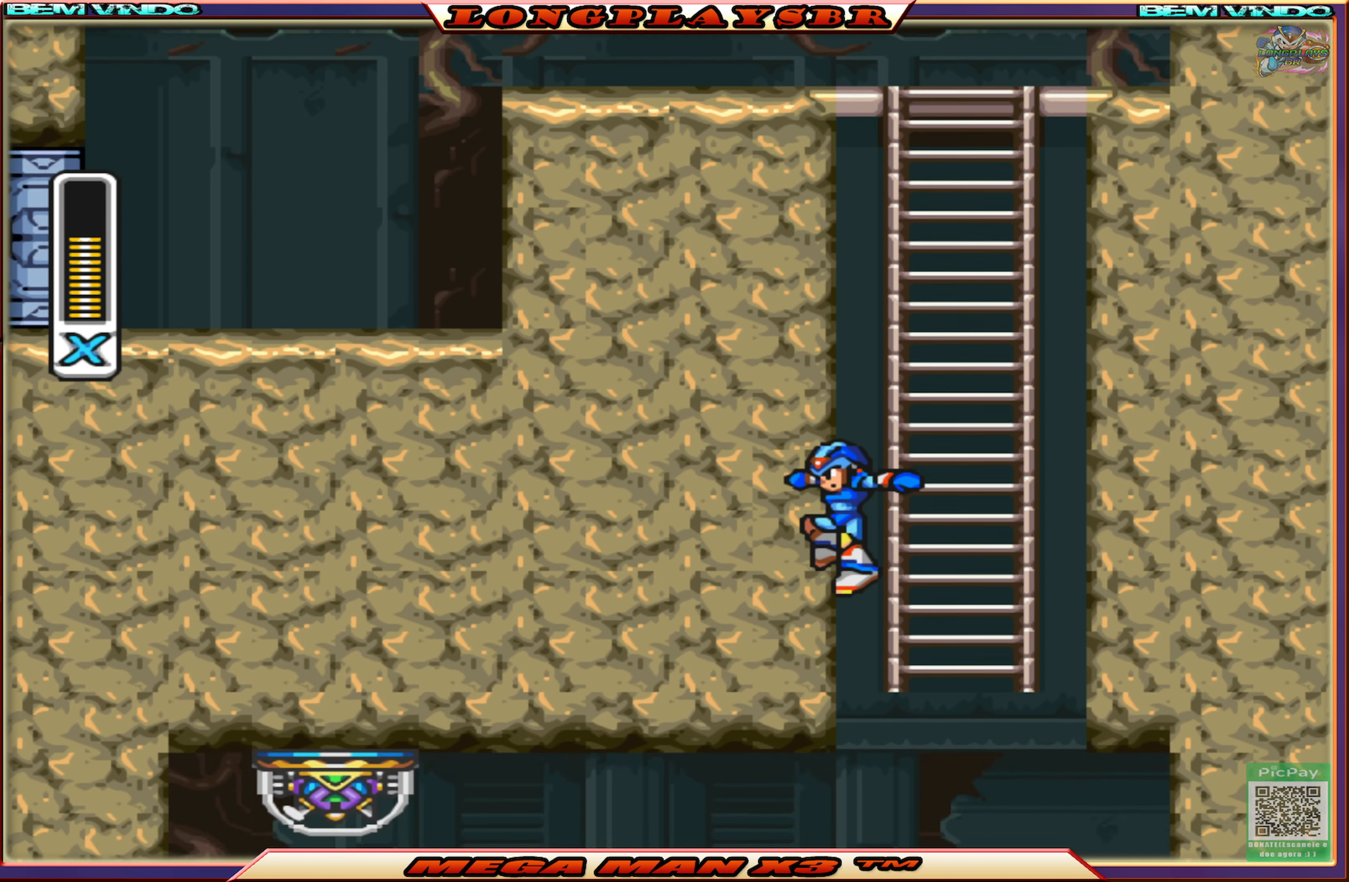
{"buttons": ["DPAD_LEFT"], "left_stick": "center", "right_stick": "center", "events": [[333, "DPAD_LEFT", "down"]]}
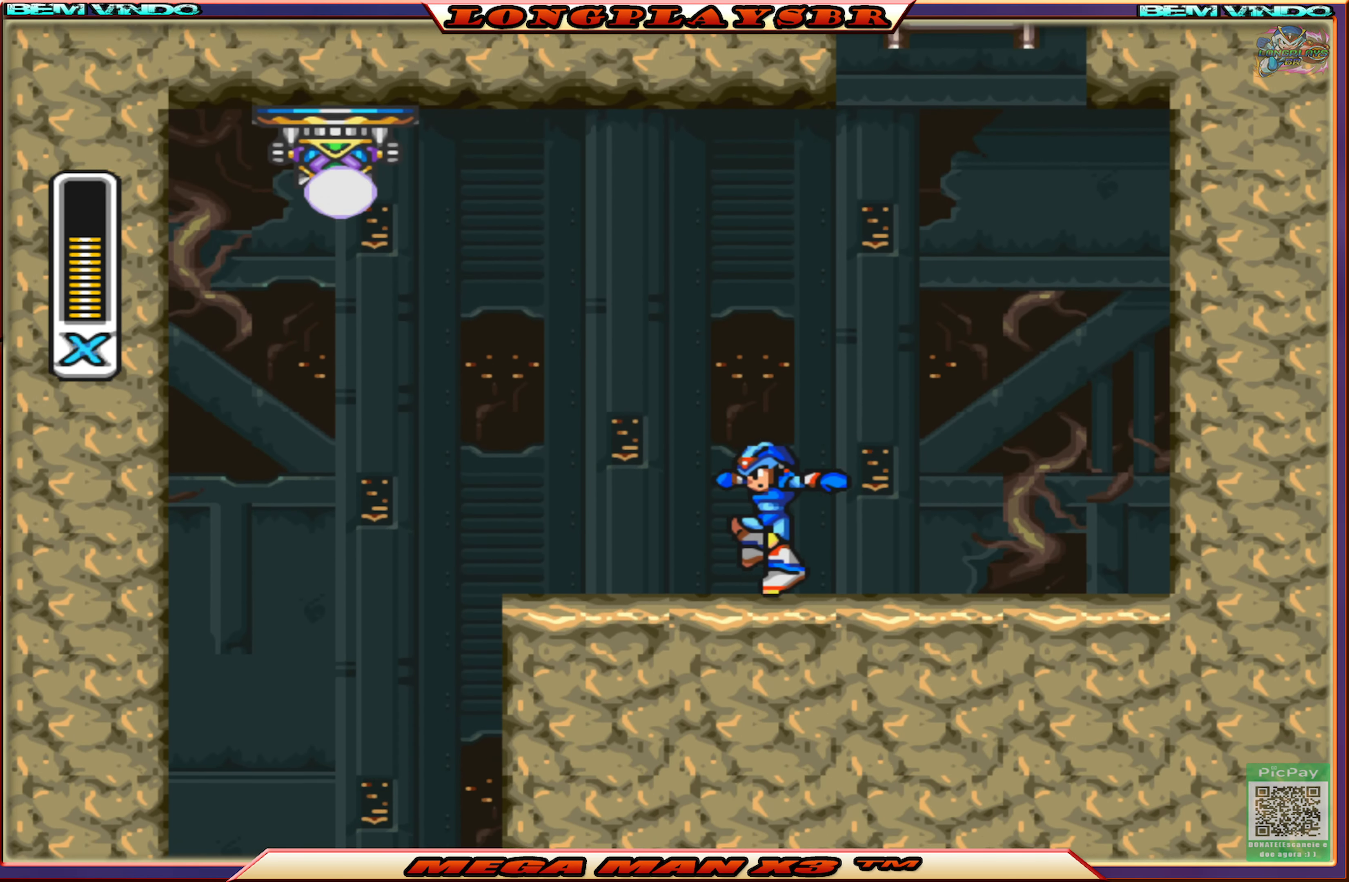
{"buttons": ["DPAD_LEFT"], "left_stick": "center", "right_stick": "center", "events": [[133, "CIRCLE", "down"], [483, "CIRCLE", "up"]]}
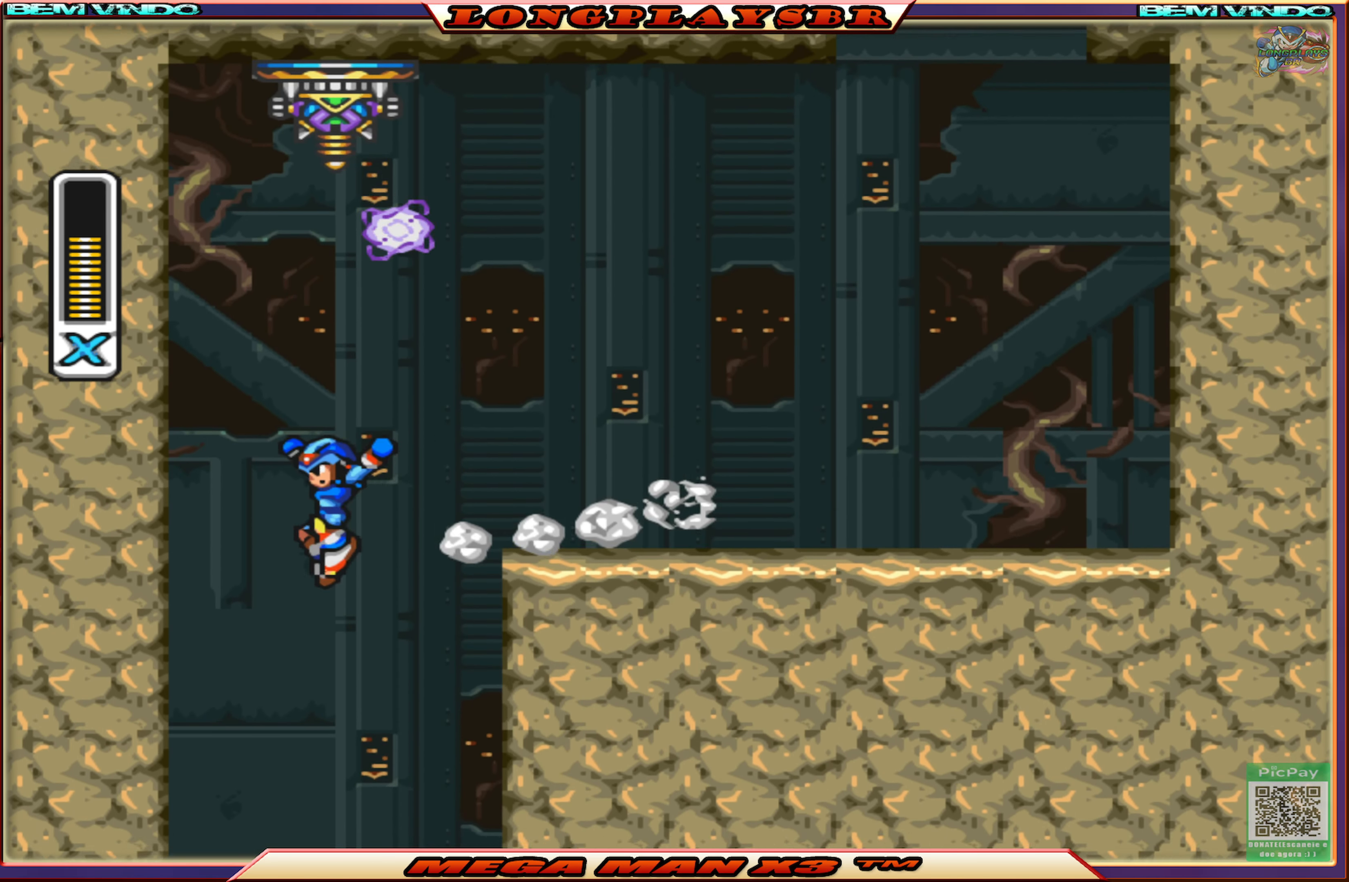
{"buttons": [], "left_stick": "center", "right_stick": "center", "events": [[17, "DPAD_LEFT", "up"], [167, "DPAD_RIGHT", "down"], [317, "DPAD_RIGHT", "up"]]}
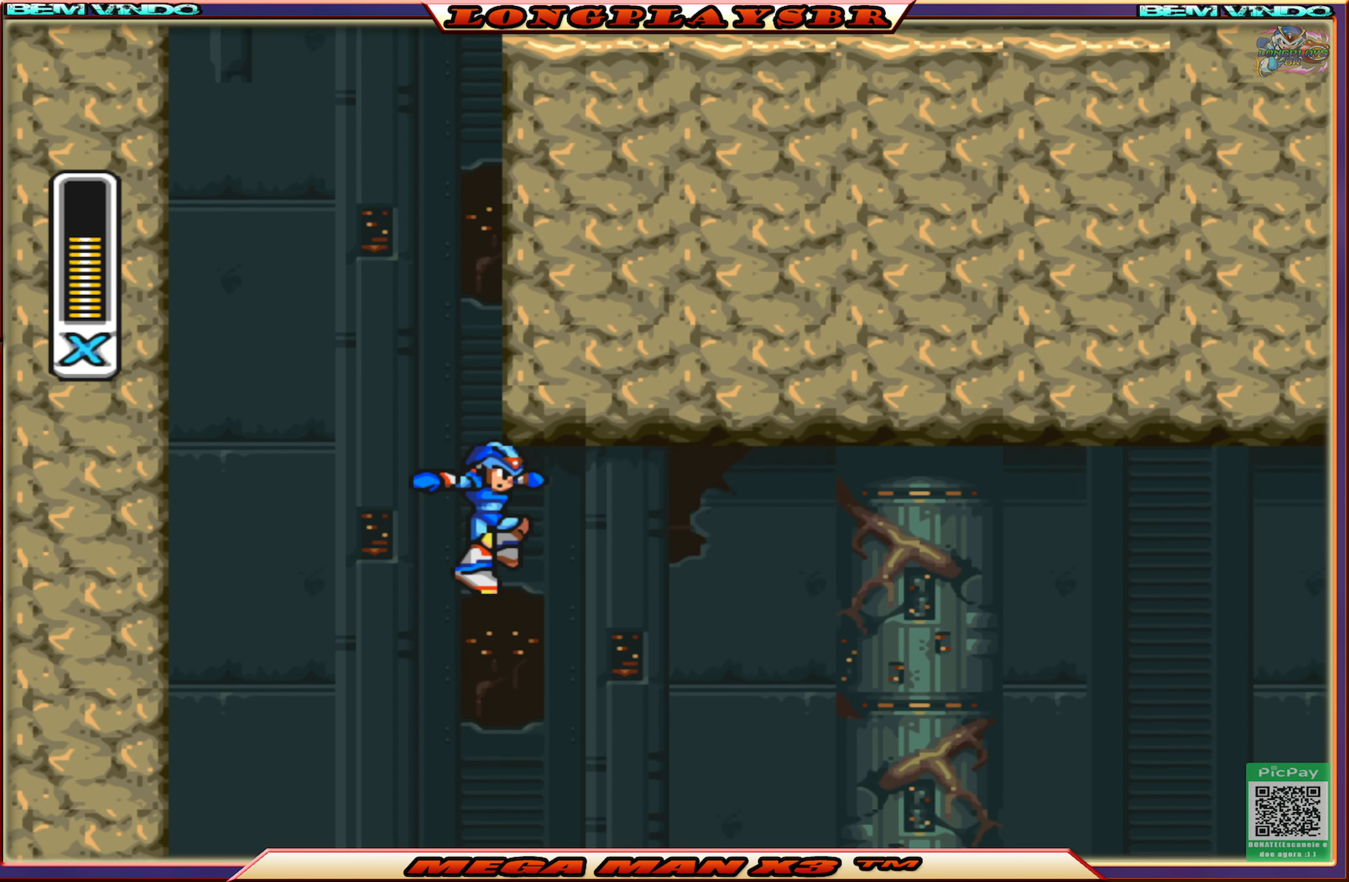
{"buttons": ["CIRCLE", "DPAD_RIGHT"], "left_stick": "center", "right_stick": "center", "events": [[150, "DPAD_RIGHT", "down"], [434, "CIRCLE", "down"]]}
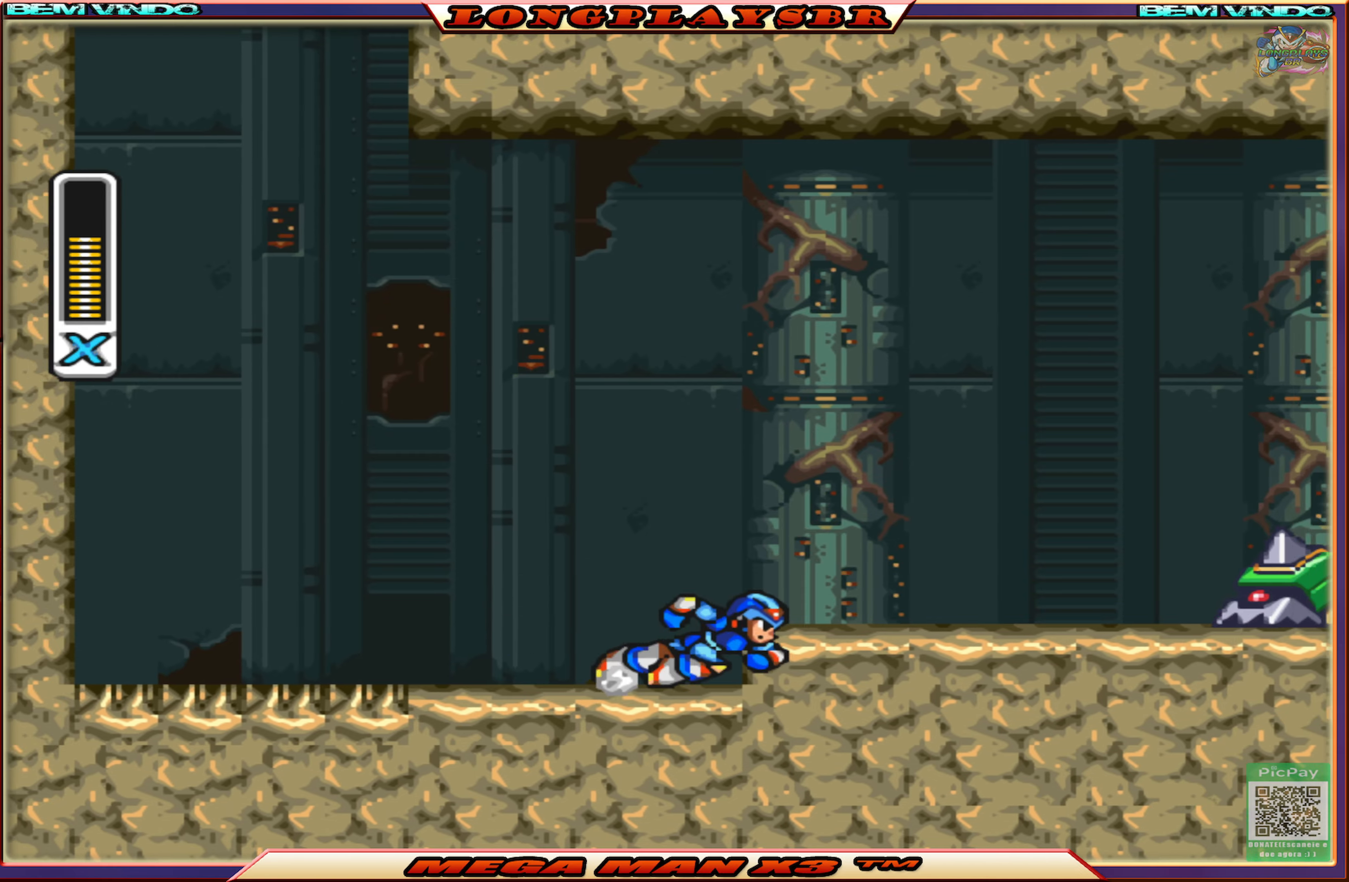
{"buttons": [], "left_stick": "center", "right_stick": "center", "events": [[17, "CROSS", "down"], [150, "CIRCLE", "up"], [150, "CROSS", "up"], [250, "DPAD_RIGHT", "up"], [250, "SQUARE", "down"], [334, "SQUARE", "up"], [400, "SQUARE", "down"], [484, "SQUARE", "up"]]}
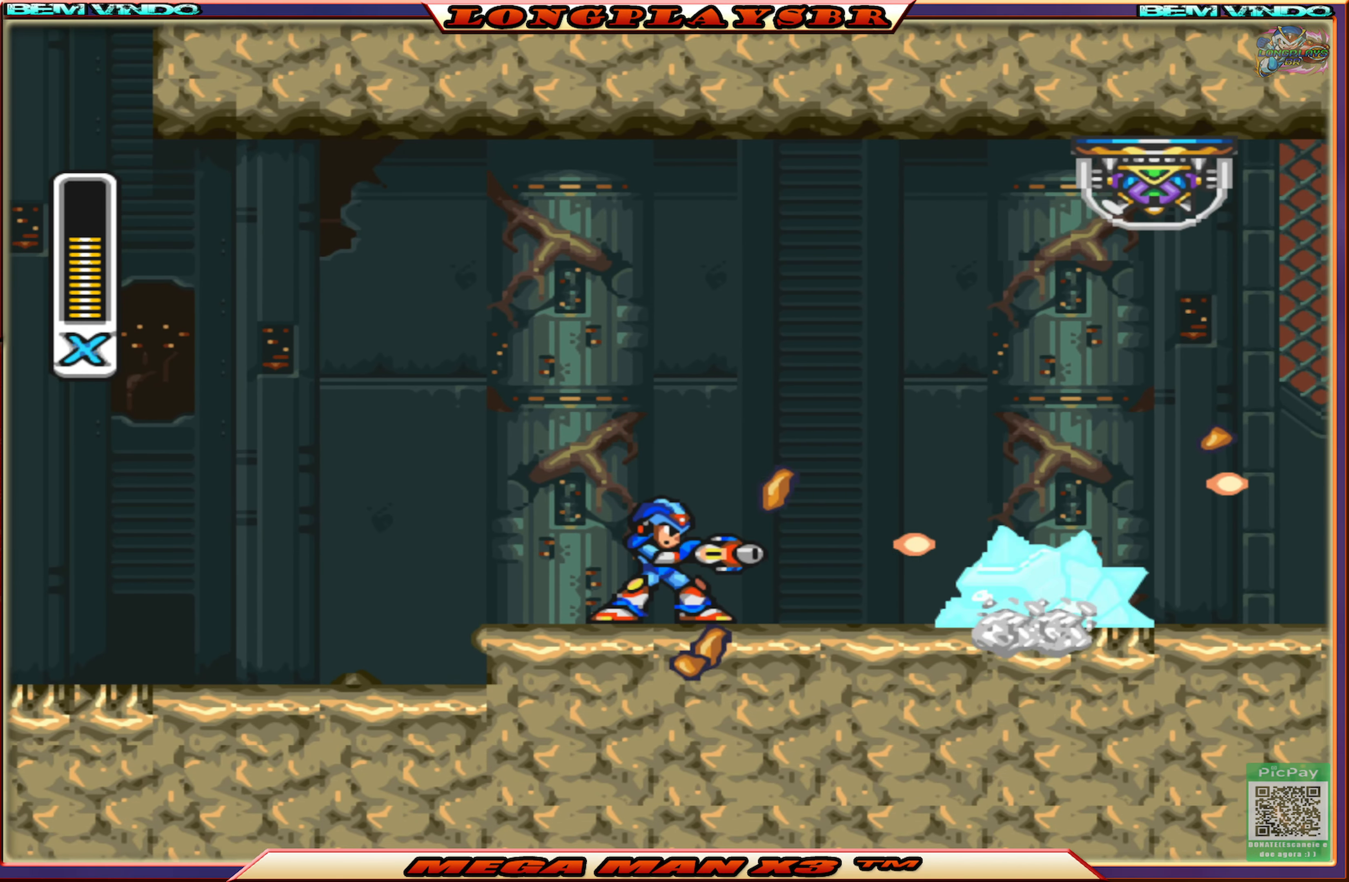
{"buttons": ["SQUARE"], "left_stick": "center", "right_stick": "center", "events": [[50, "SQUARE", "down"], [134, "SQUARE", "up"], [184, "SQUARE", "down"], [267, "SQUARE", "up"], [334, "SQUARE", "down"], [417, "SQUARE", "up"], [484, "SQUARE", "down"]]}
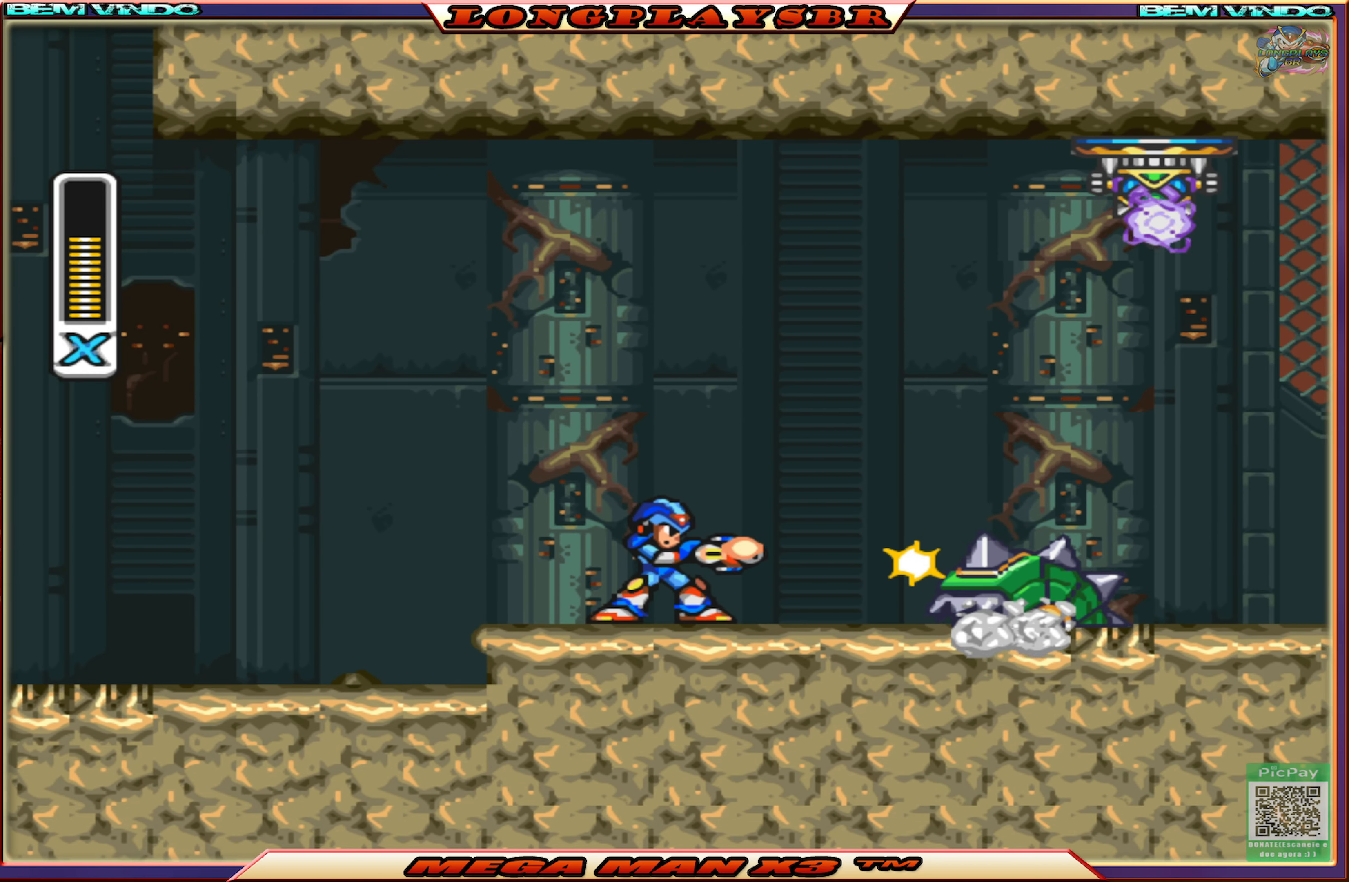
{"buttons": [], "left_stick": "center", "right_stick": "center", "events": [[67, "SQUARE", "up"], [117, "SQUARE", "down"], [200, "SQUARE", "up"], [267, "SQUARE", "down"], [334, "SQUARE", "up"], [400, "SQUARE", "down"], [484, "SQUARE", "up"]]}